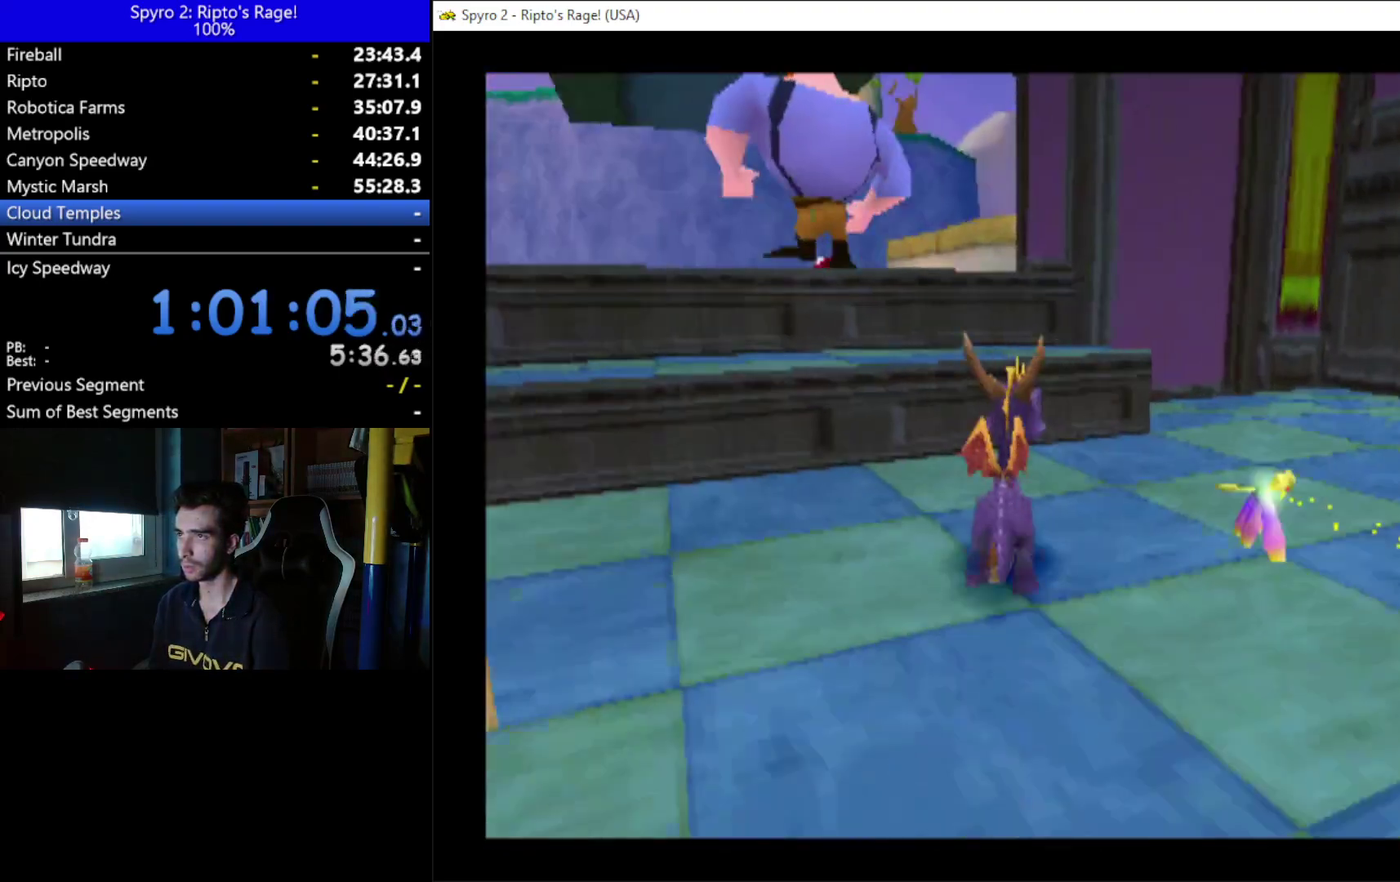
Gameplay with a controller (Xbox layout); each line is a JSON object with the inputs held at the frame after it. "events" lists button and stick changes between this image and that frame as [ms after this image, input, new state], when the widget could be followed in between. Not read: START.
{"buttons": ["DPAD_UP"], "left_stick": "center", "right_stick": "center", "events": [[133, "A", "down"], [233, "A", "up"], [467, "DPAD_LEFT", "up"]]}
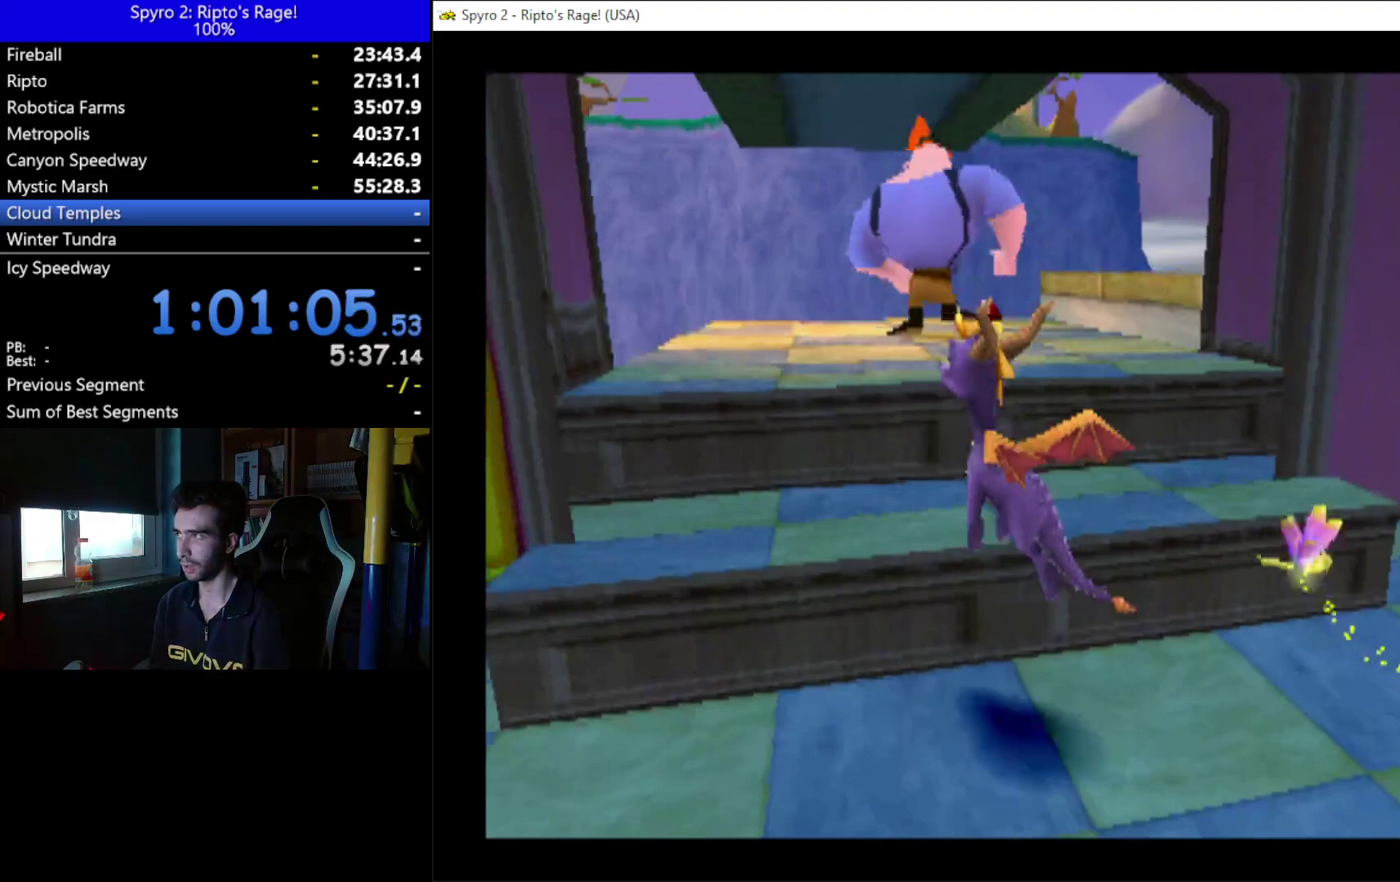
{"buttons": ["A", "DPAD_UP"], "left_stick": "center", "right_stick": "center", "events": [[67, "DPAD_UP", "up"], [300, "DPAD_UP", "down"], [400, "A", "down"]]}
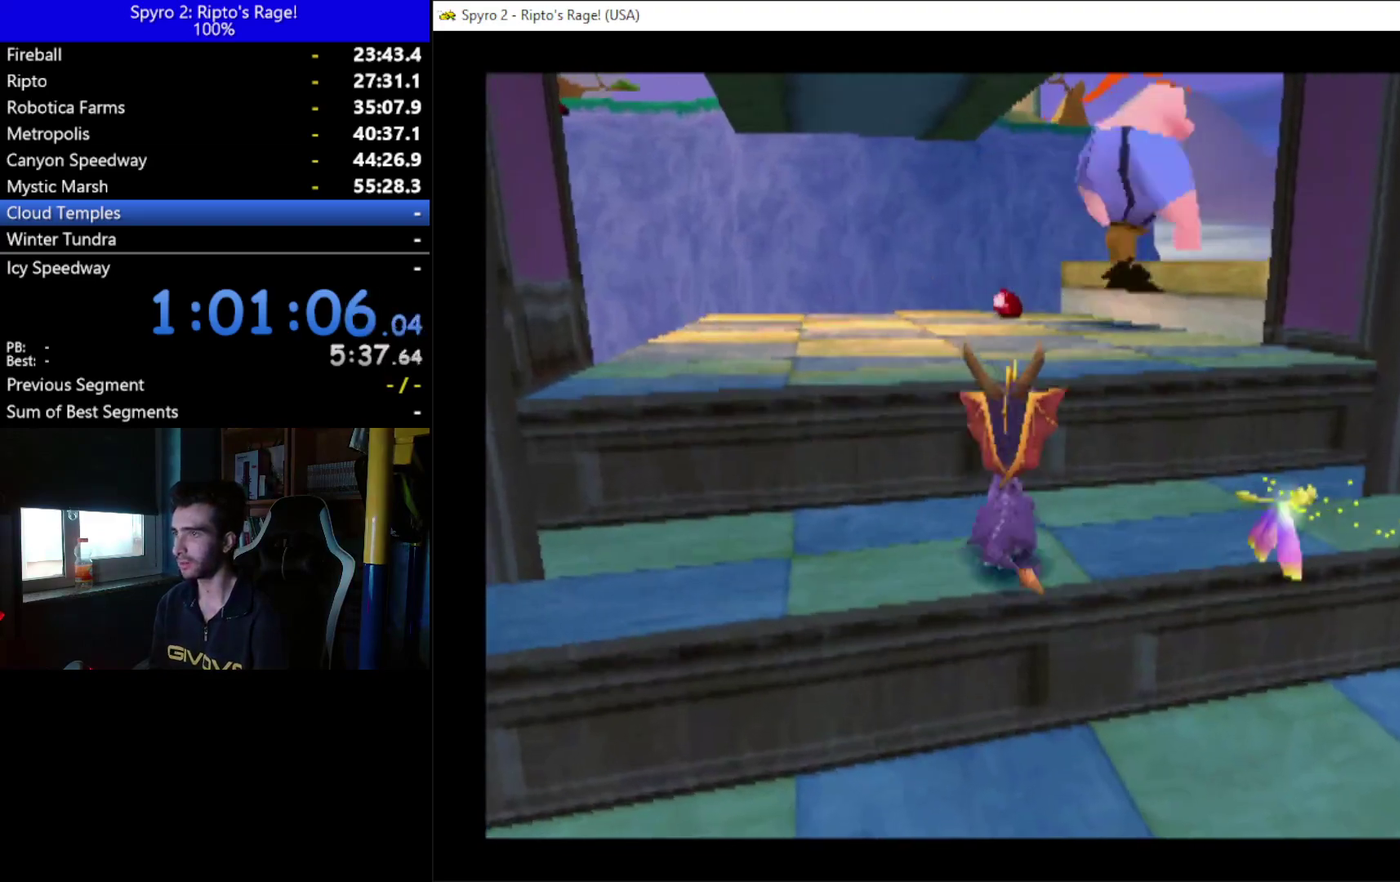
{"buttons": ["DPAD_UP"], "left_stick": "center", "right_stick": "center", "events": [[67, "A", "up"]]}
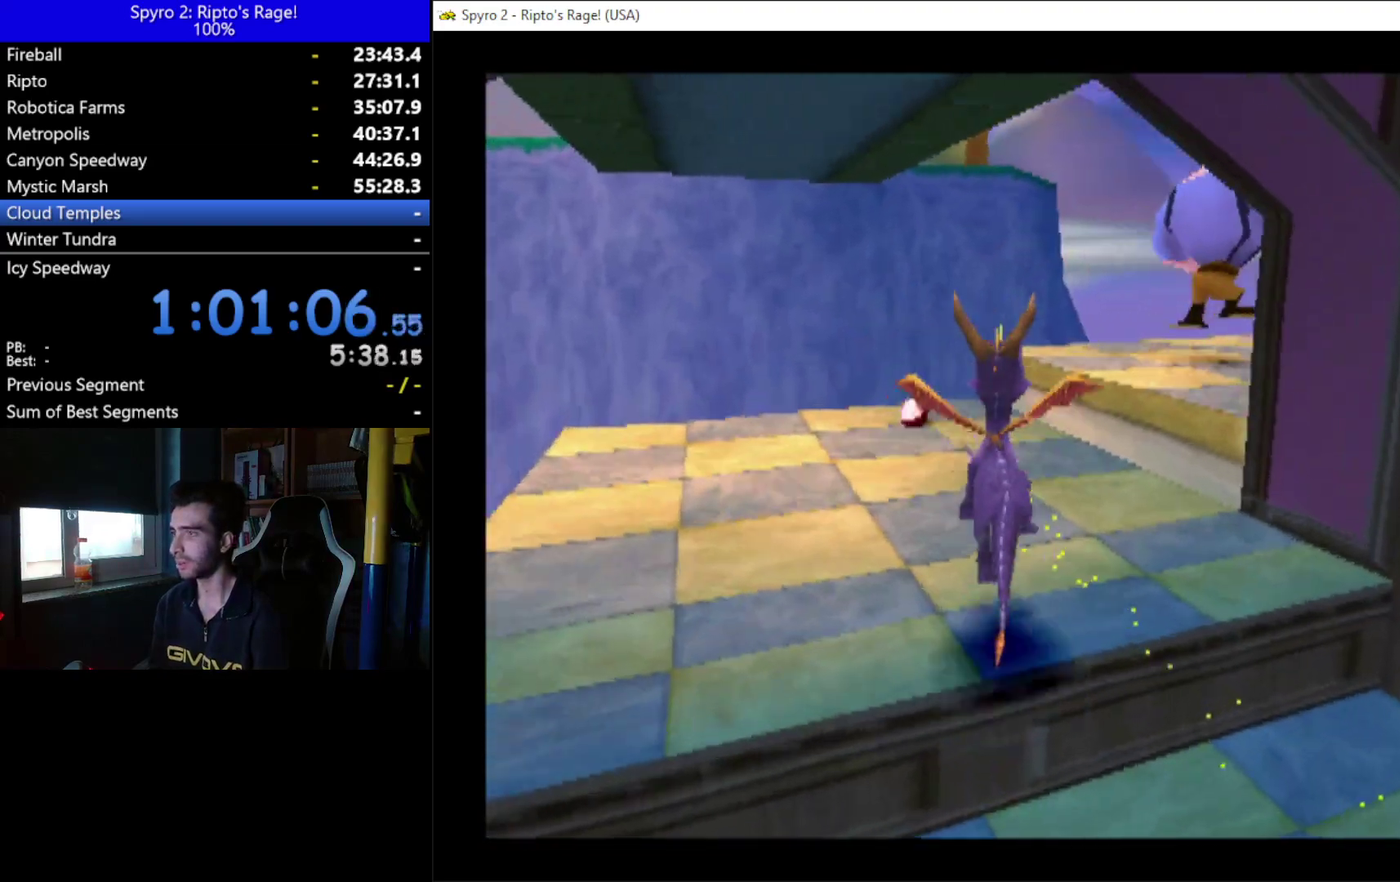
{"buttons": ["A", "L2", "DPAD_UP", "DPAD_RIGHT"], "left_stick": "center", "right_stick": "center", "events": [[400, "DPAD_RIGHT", "down"], [500, "A", "down"], [500, "L2", "down"]]}
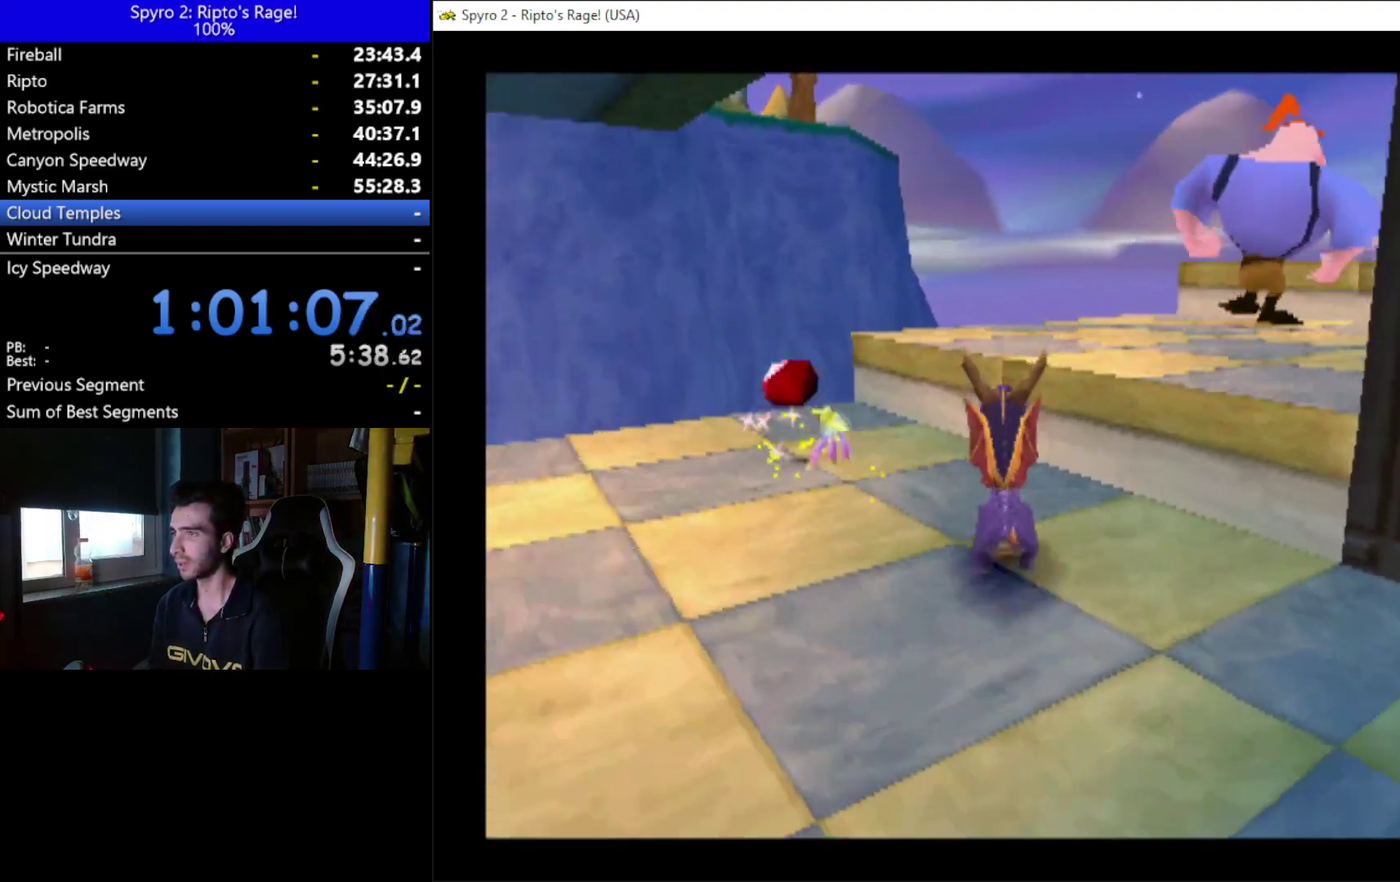
{"buttons": ["DPAD_UP"], "left_stick": "center", "right_stick": "center", "events": [[67, "DPAD_RIGHT", "up"], [133, "A", "up"], [133, "L2", "up"], [267, "DPAD_RIGHT", "down"], [467, "DPAD_RIGHT", "up"]]}
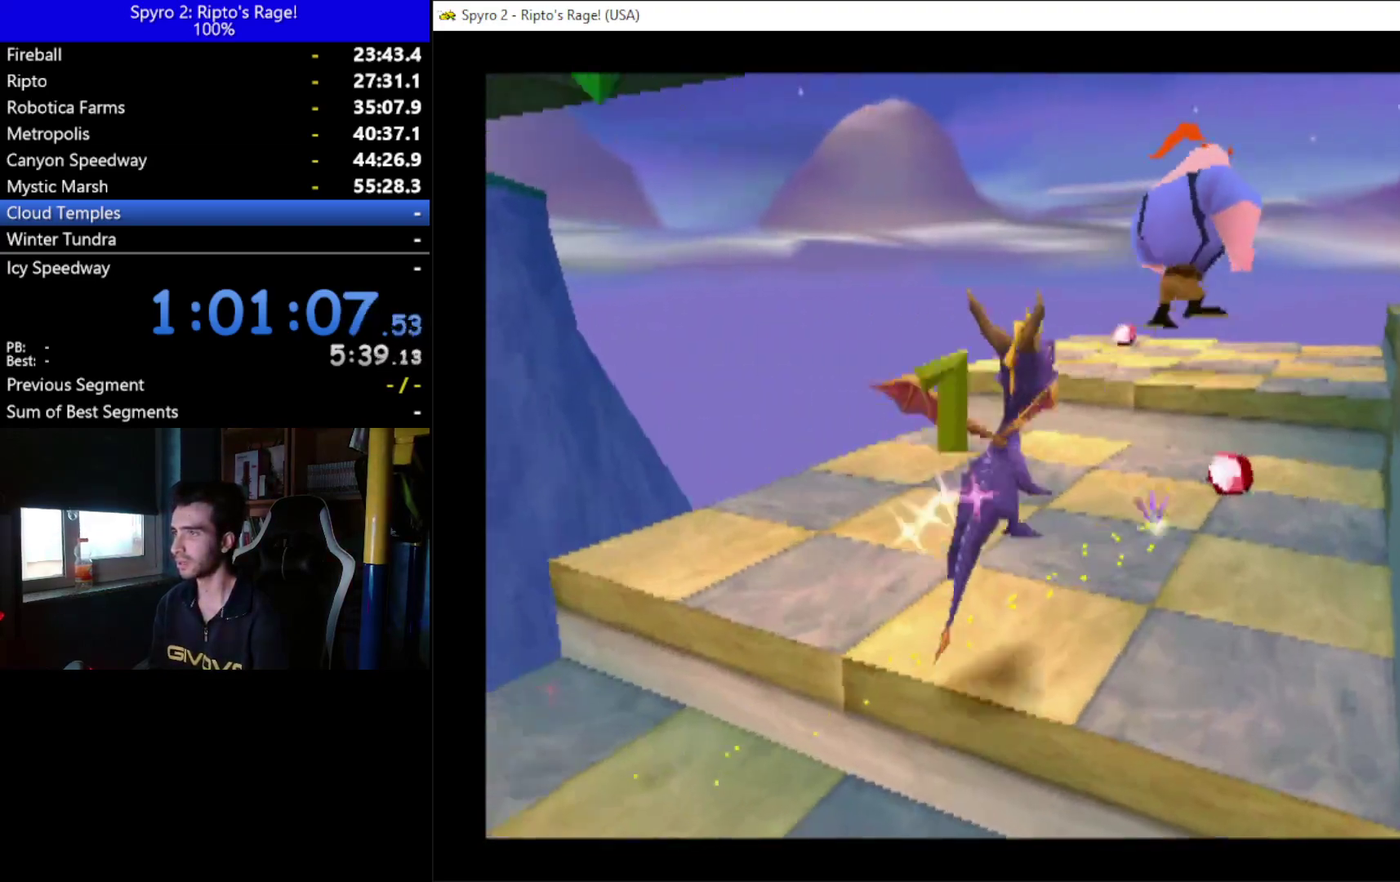
{"buttons": ["A", "DPAD_UP"], "left_stick": "center", "right_stick": "center", "events": [[200, "DPAD_RIGHT", "down"], [367, "DPAD_RIGHT", "up"], [433, "X", "down"], [467, "A", "down"], [500, "X", "up"]]}
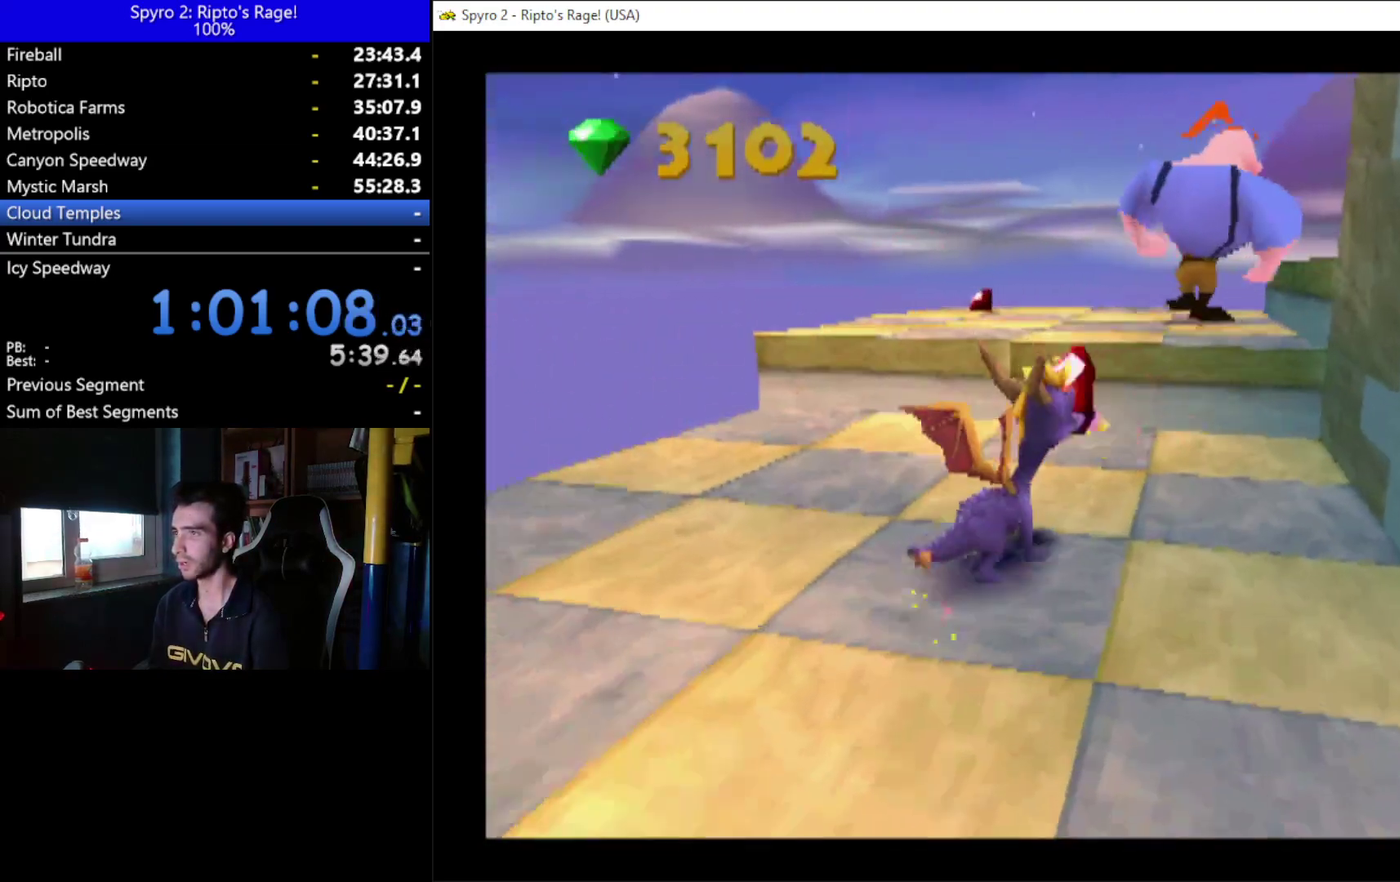
{"buttons": ["DPAD_UP", "DPAD_LEFT"], "left_stick": "center", "right_stick": "center", "events": [[133, "A", "up"], [433, "DPAD_LEFT", "down"]]}
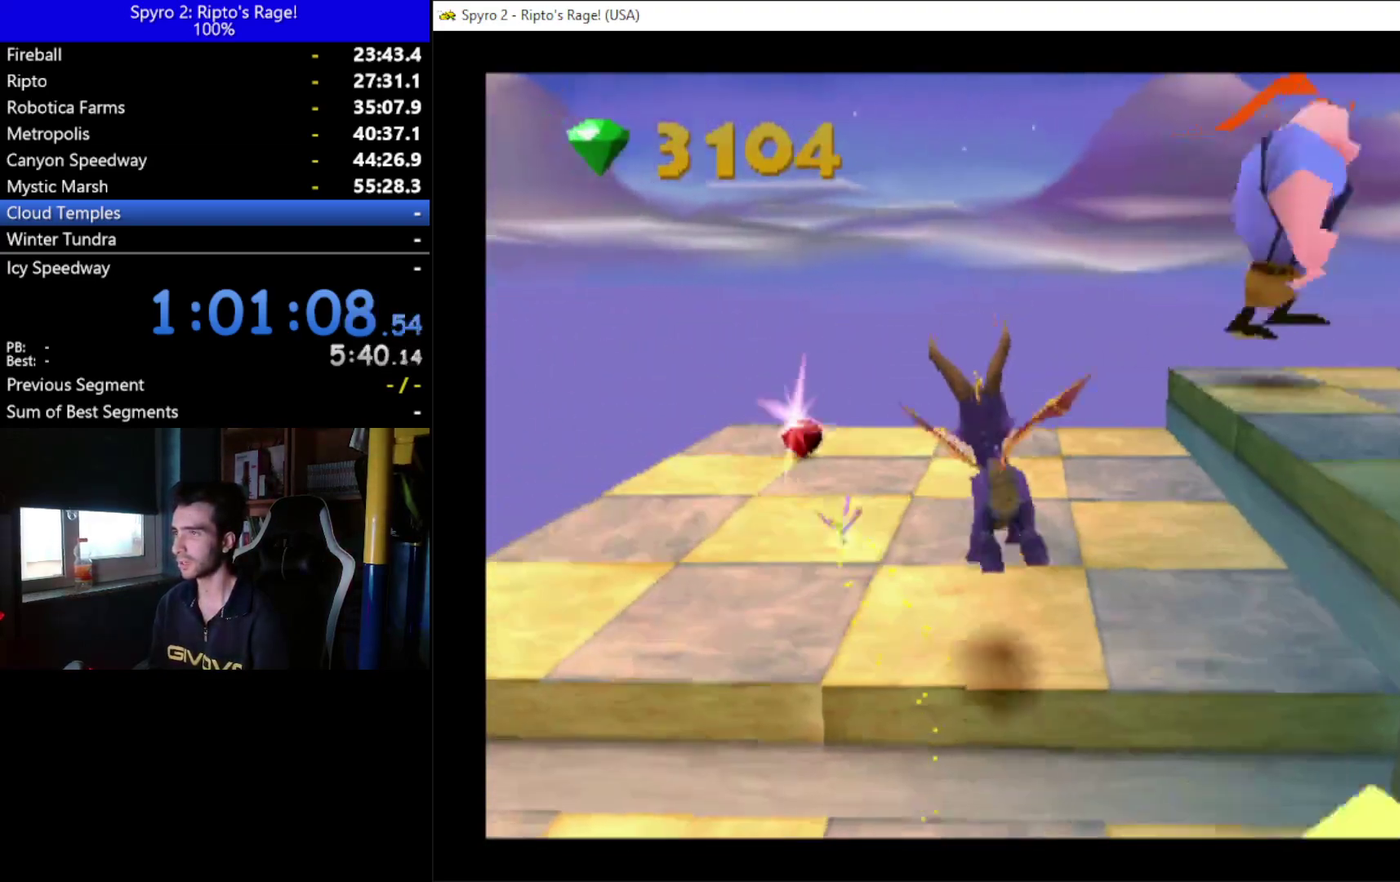
{"buttons": ["L2", "DPAD_UP", "DPAD_RIGHT"], "left_stick": "center", "right_stick": "center", "events": [[100, "DPAD_LEFT", "up"], [267, "DPAD_RIGHT", "down"], [267, "L2", "down"]]}
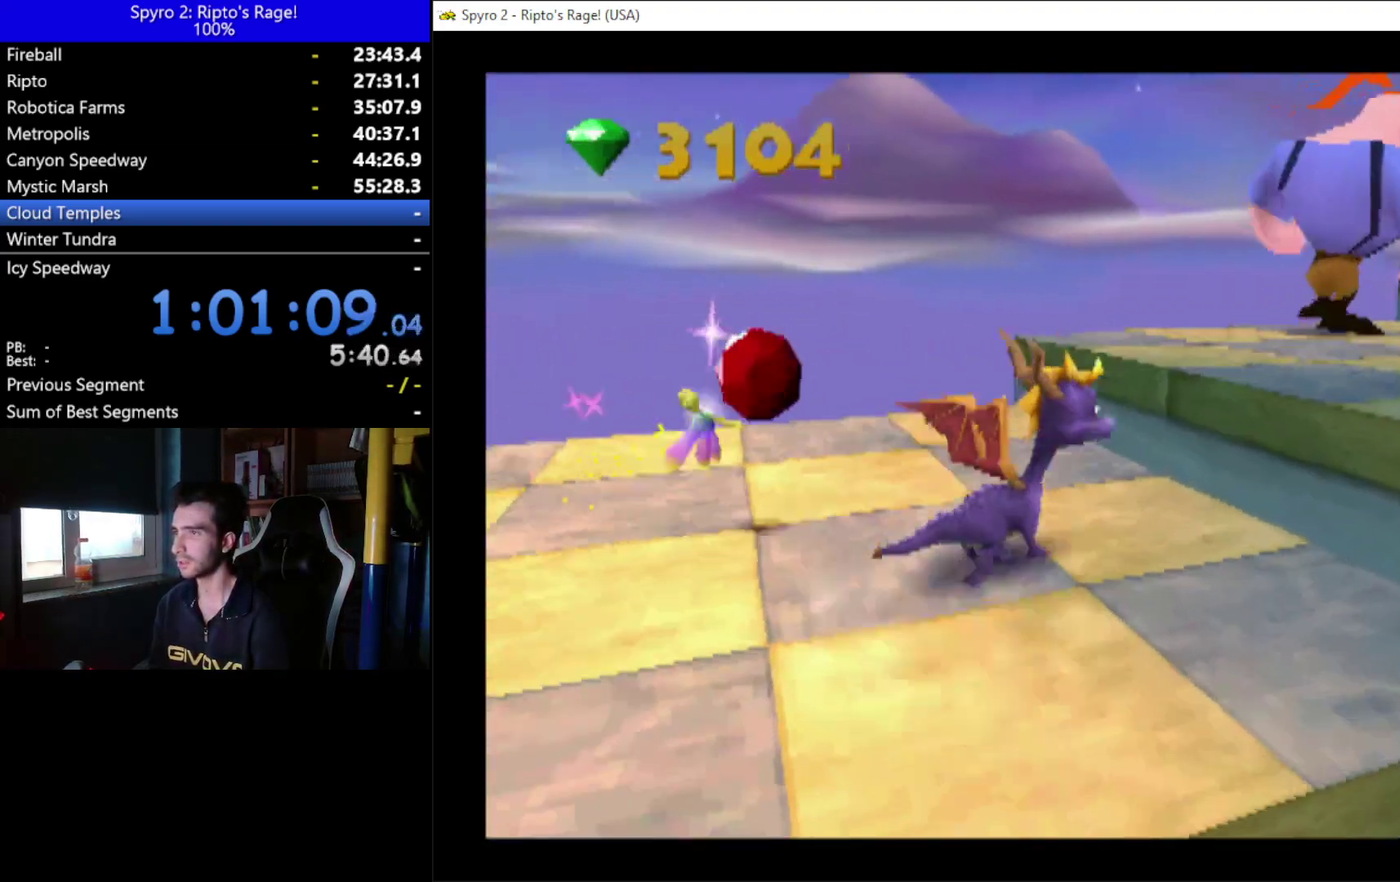
{"buttons": [], "left_stick": "center", "right_stick": "center", "events": [[33, "A", "down"], [133, "DPAD_RIGHT", "up"], [200, "A", "up"], [200, "L2", "up"], [400, "DPAD_UP", "up"]]}
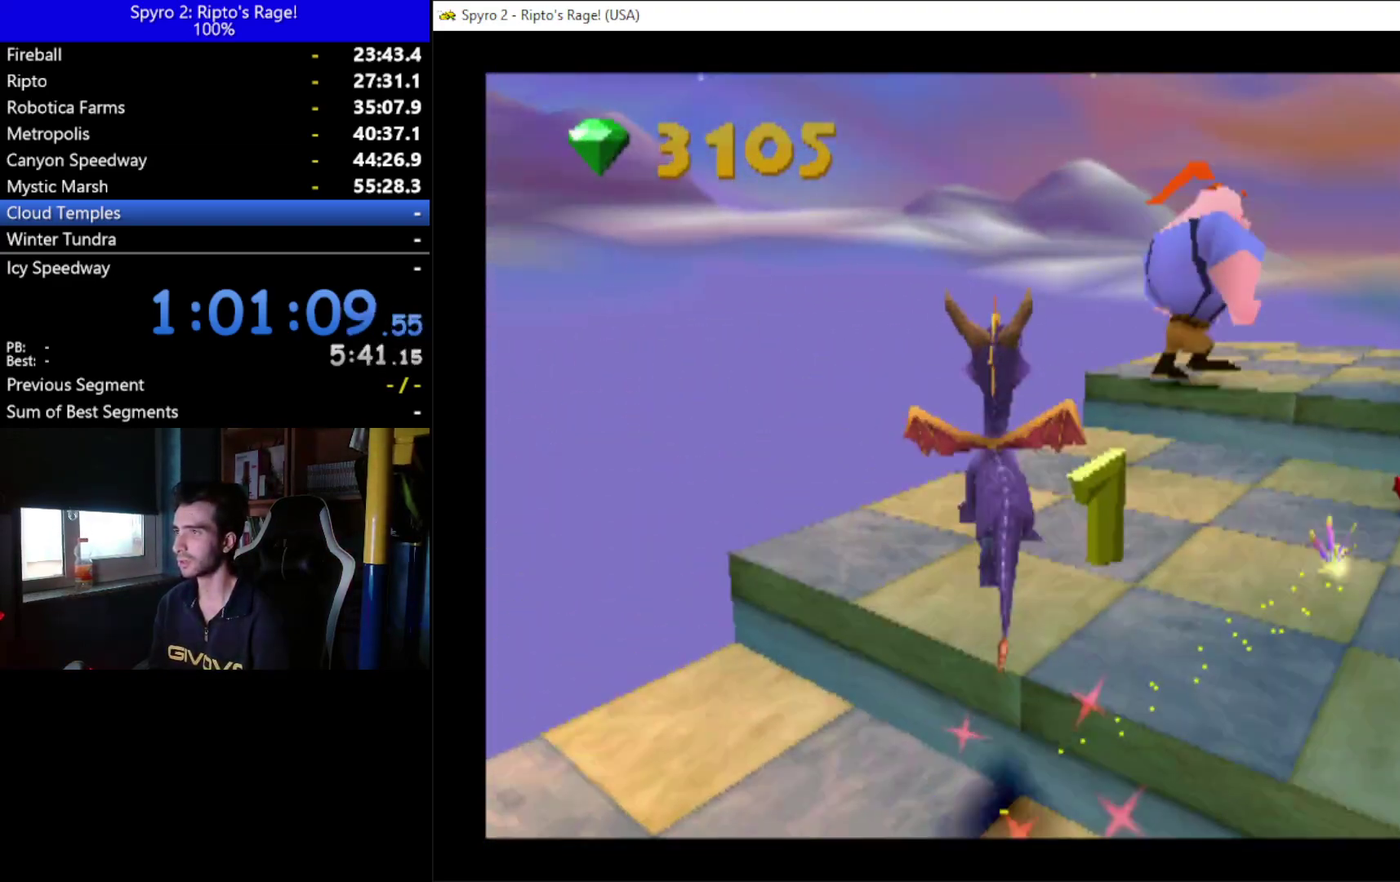
{"buttons": ["DPAD_UP"], "left_stick": "center", "right_stick": "center", "events": [[33, "DPAD_RIGHT", "down"], [100, "DPAD_UP", "down"], [500, "DPAD_RIGHT", "up"]]}
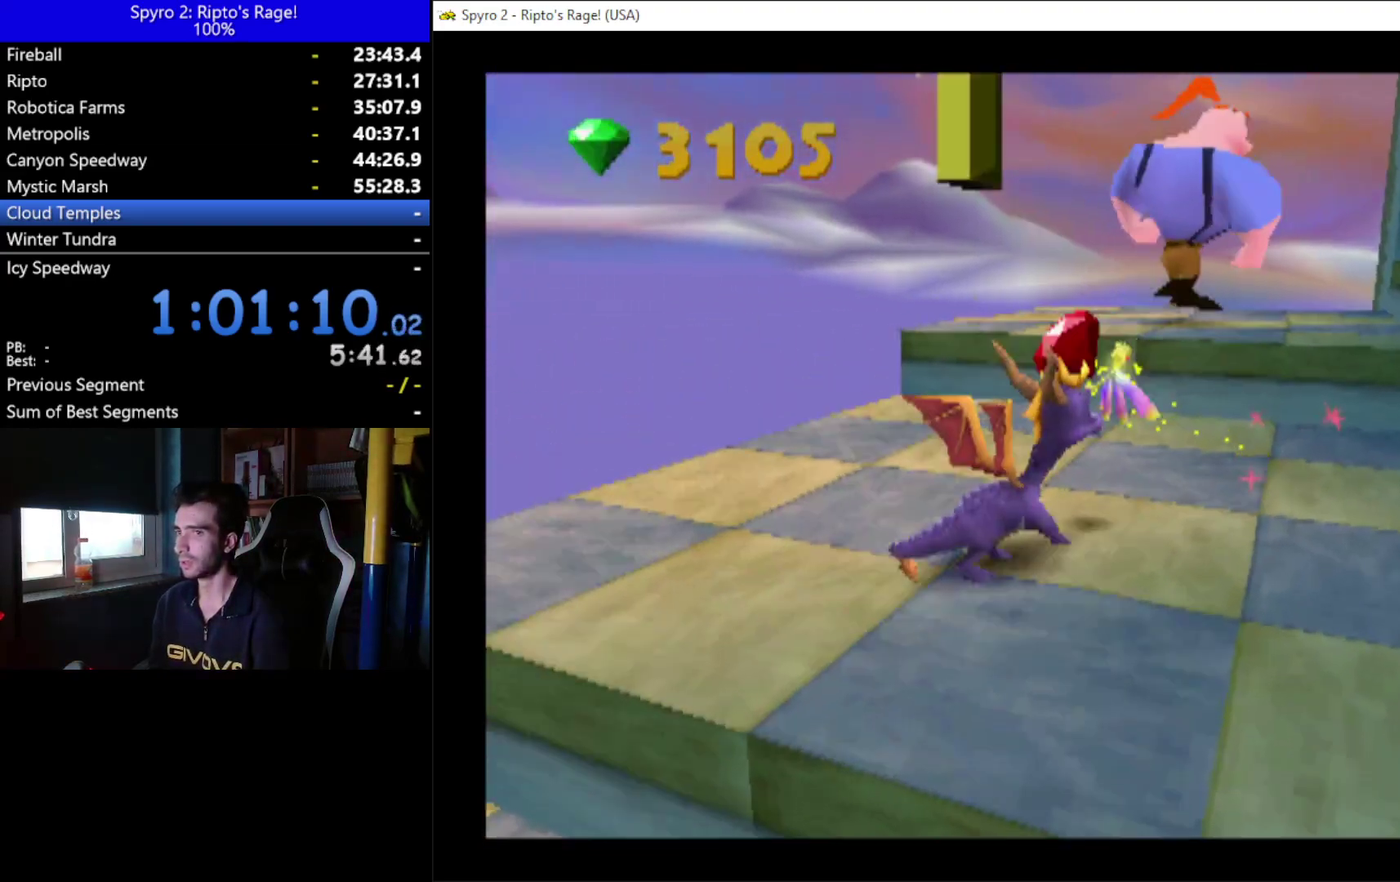
{"buttons": ["A", "L2", "DPAD_UP"], "left_stick": "center", "right_stick": "center", "events": [[33, "L2", "down"], [300, "A", "down"]]}
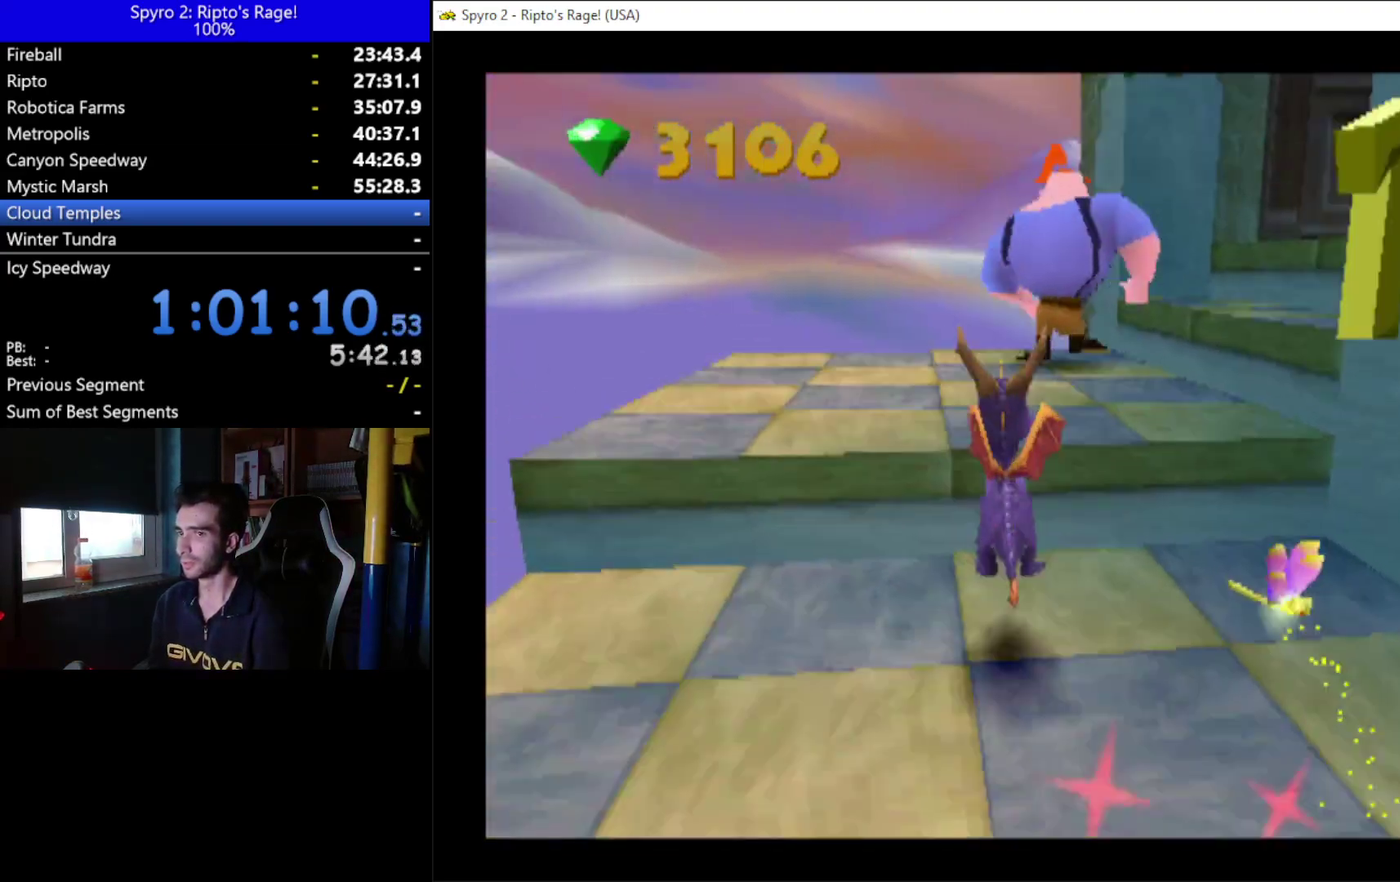
{"buttons": ["DPAD_UP"], "left_stick": "center", "right_stick": "center", "events": [[33, "A", "up"], [33, "DPAD_LEFT", "down"], [100, "L2", "up"], [400, "DPAD_LEFT", "up"]]}
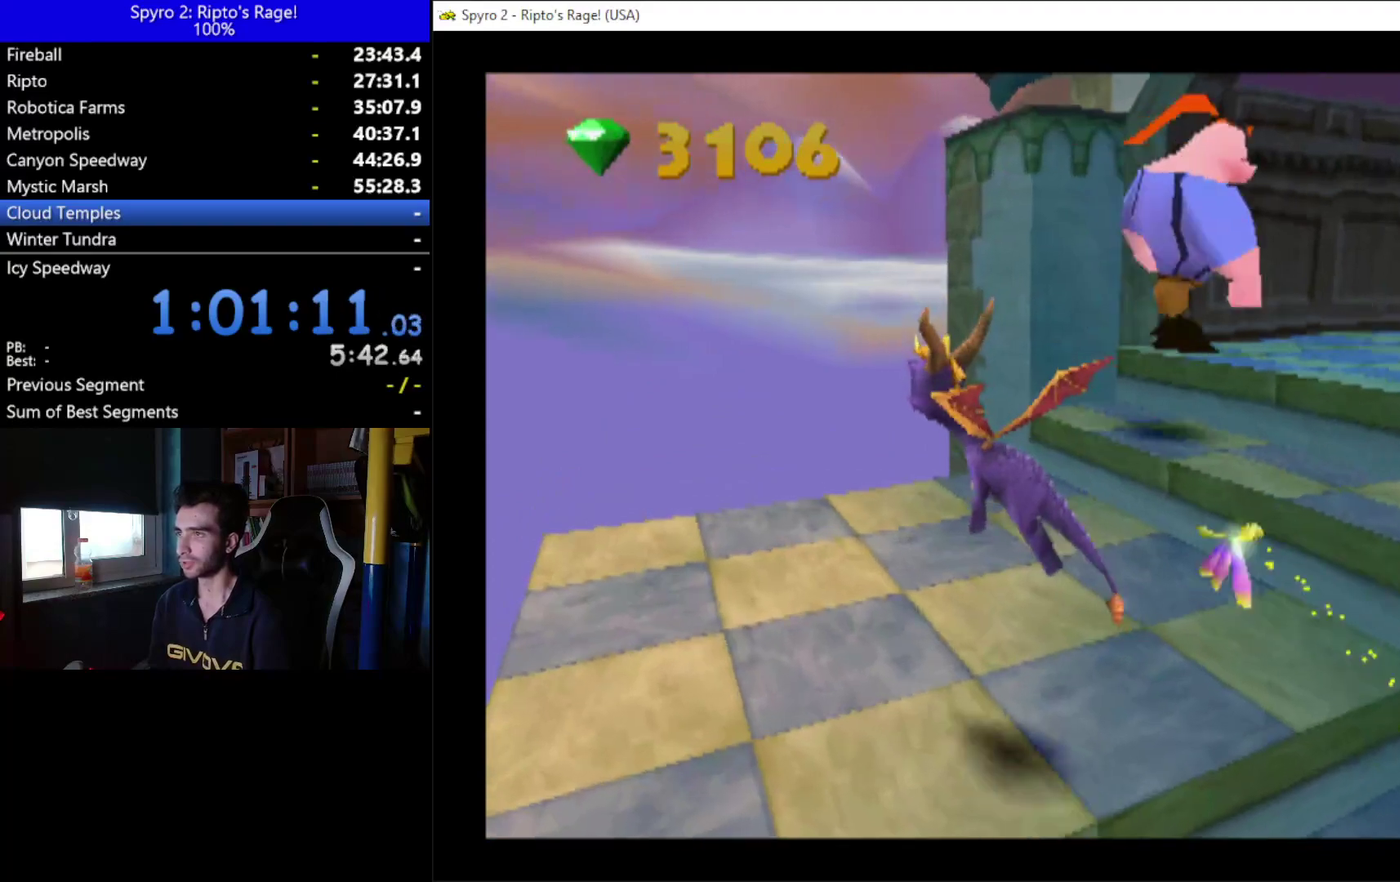
{"buttons": ["A", "DPAD_UP"], "left_stick": "center", "right_stick": "center", "events": [[267, "DPAD_RIGHT", "down"], [400, "A", "down"], [433, "DPAD_RIGHT", "up"]]}
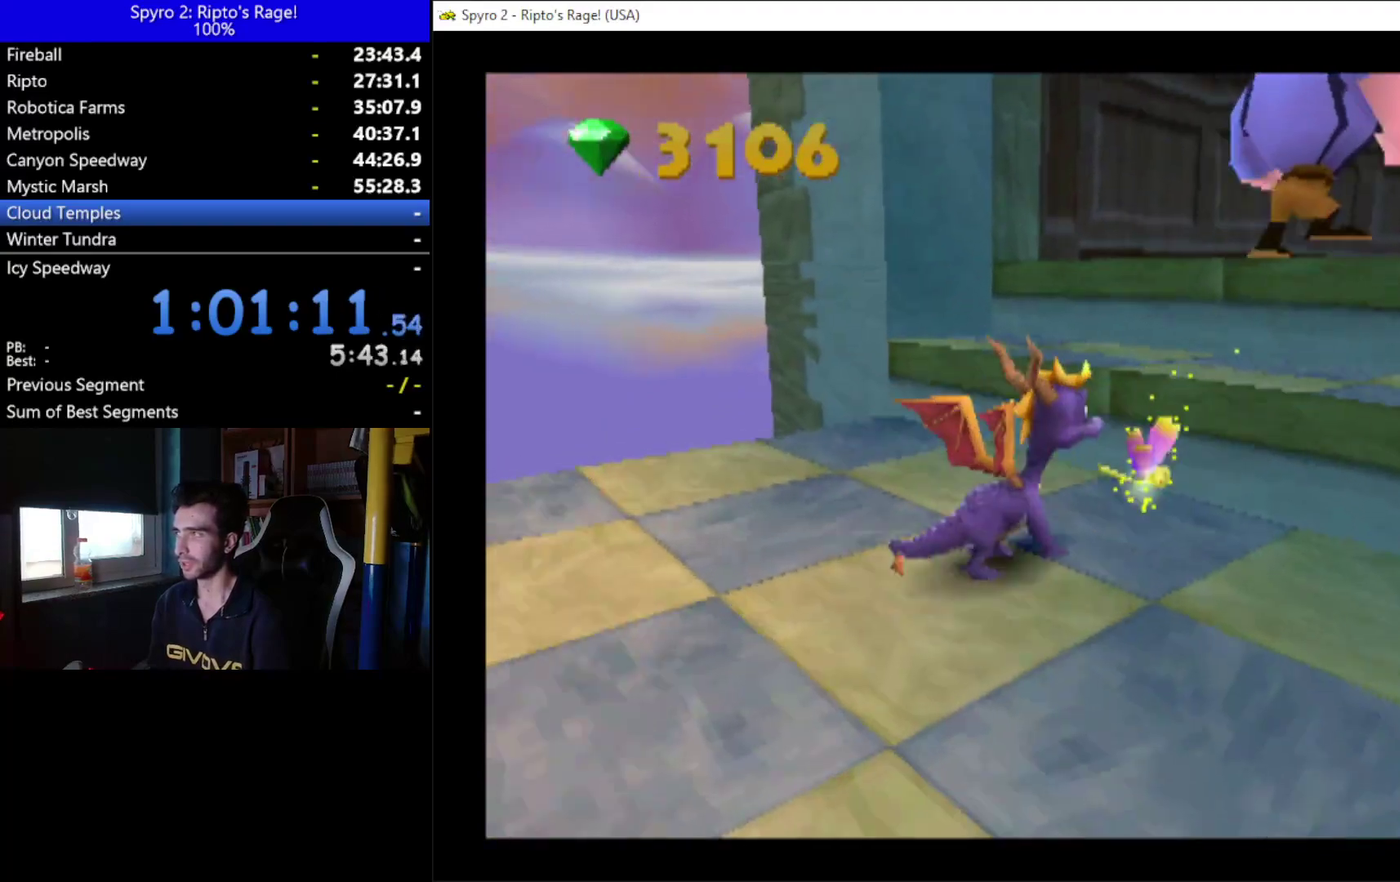
{"buttons": [], "left_stick": "center", "right_stick": "center", "events": [[33, "A", "up"], [100, "DPAD_RIGHT", "down"], [400, "DPAD_RIGHT", "up"], [433, "DPAD_UP", "up"]]}
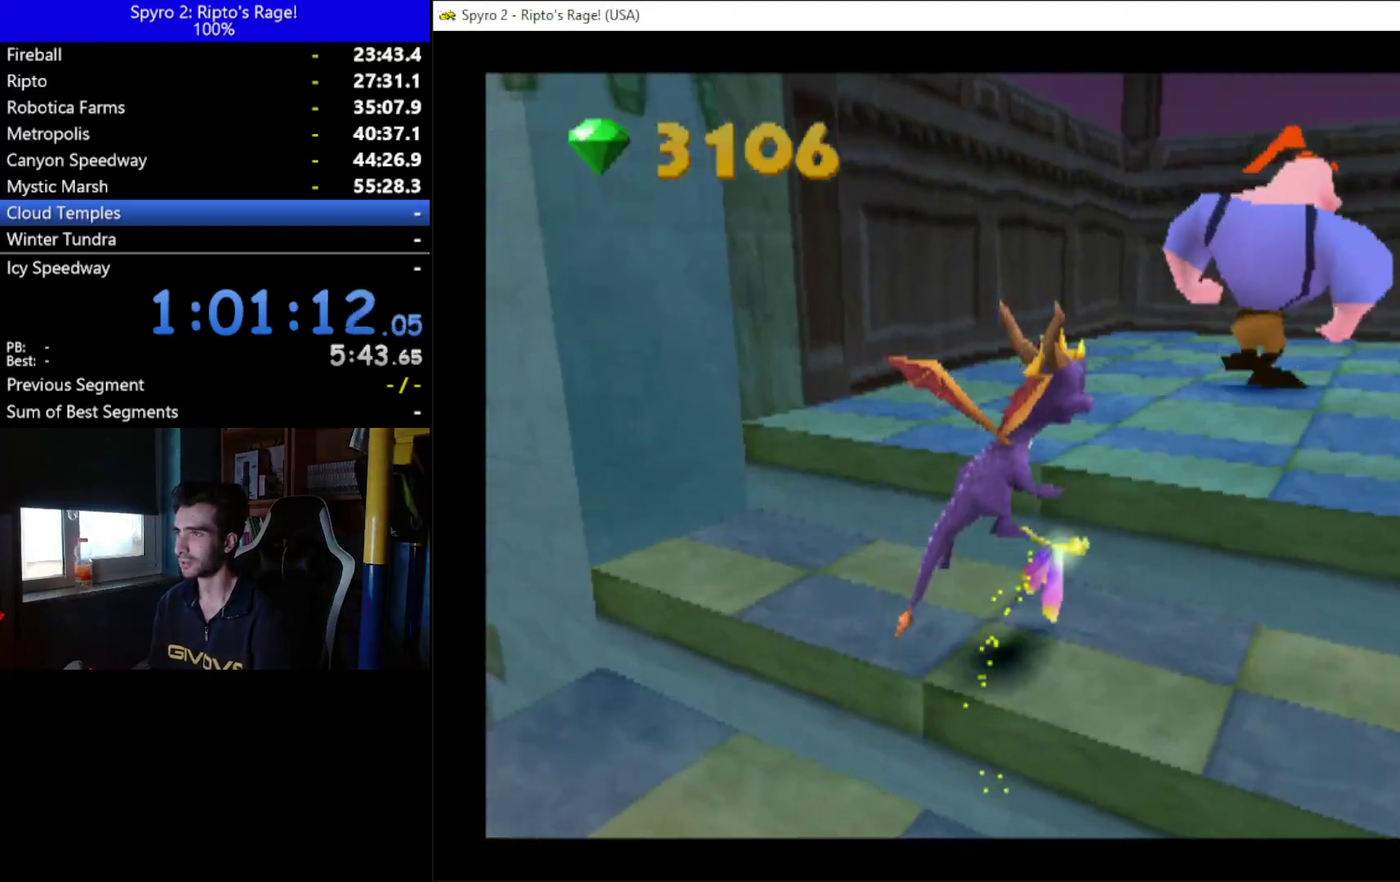
{"buttons": ["A", "DPAD_UP"], "left_stick": "center", "right_stick": "center", "events": [[200, "DPAD_UP", "down"], [200, "L2", "down"], [267, "A", "down"], [400, "DPAD_RIGHT", "down"], [467, "DPAD_RIGHT", "up"], [467, "L2", "up"]]}
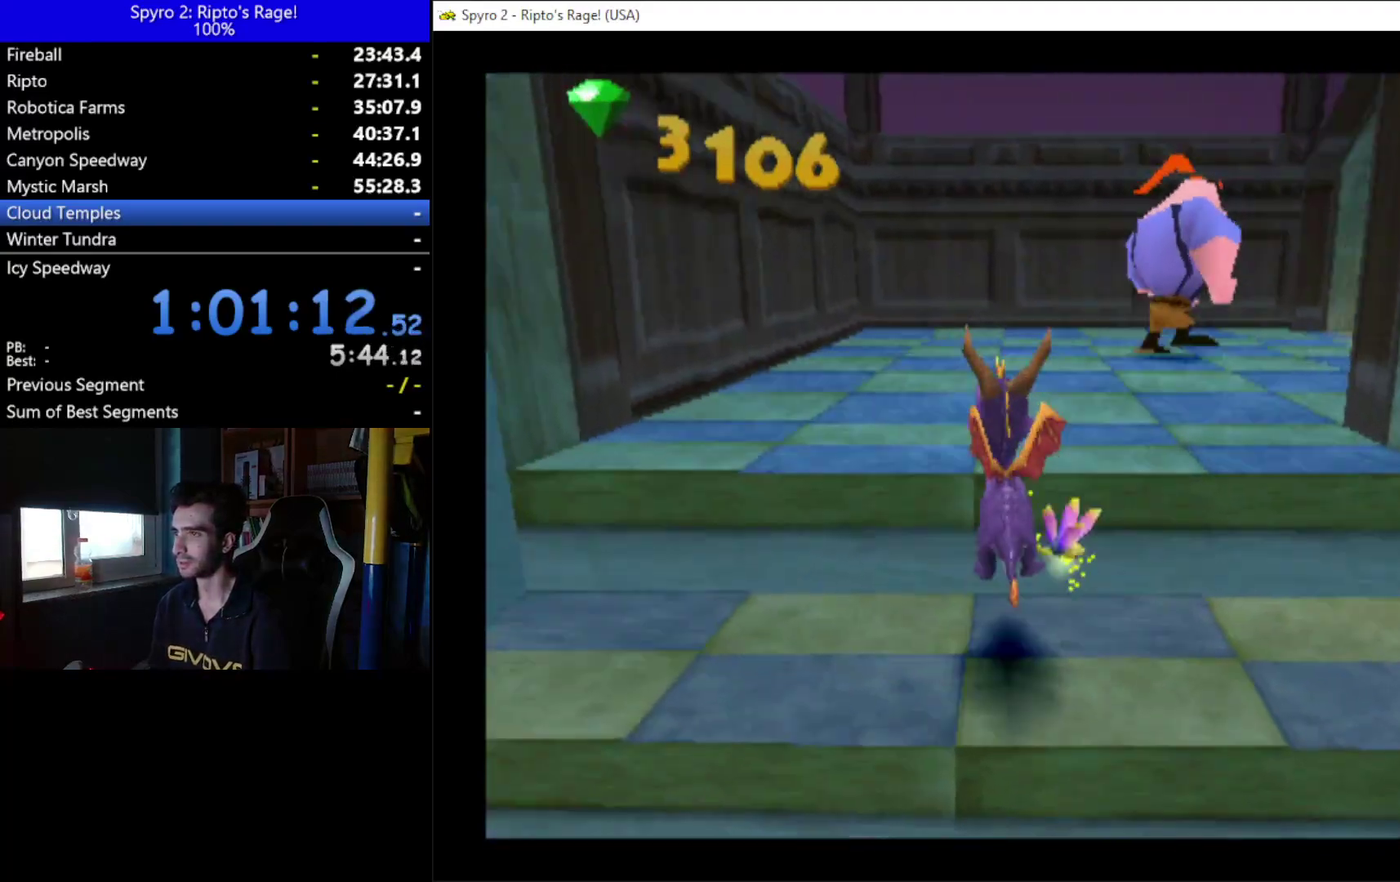
{"buttons": ["DPAD_UP"], "left_stick": "center", "right_stick": "center", "events": [[33, "A", "up"]]}
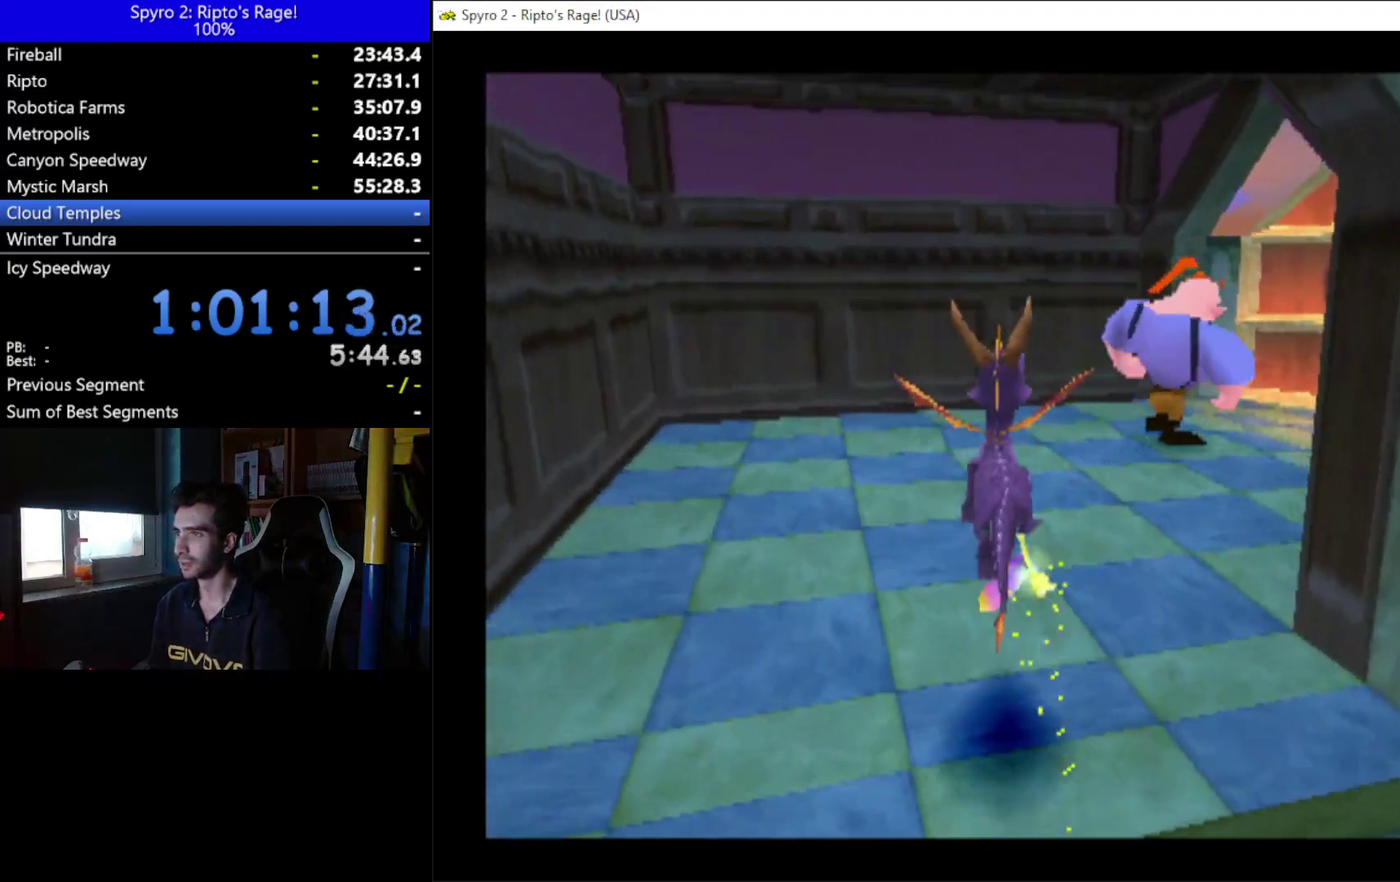
{"buttons": ["L2", "DPAD_UP"], "left_stick": "center", "right_stick": "center", "events": [[300, "L2", "down"]]}
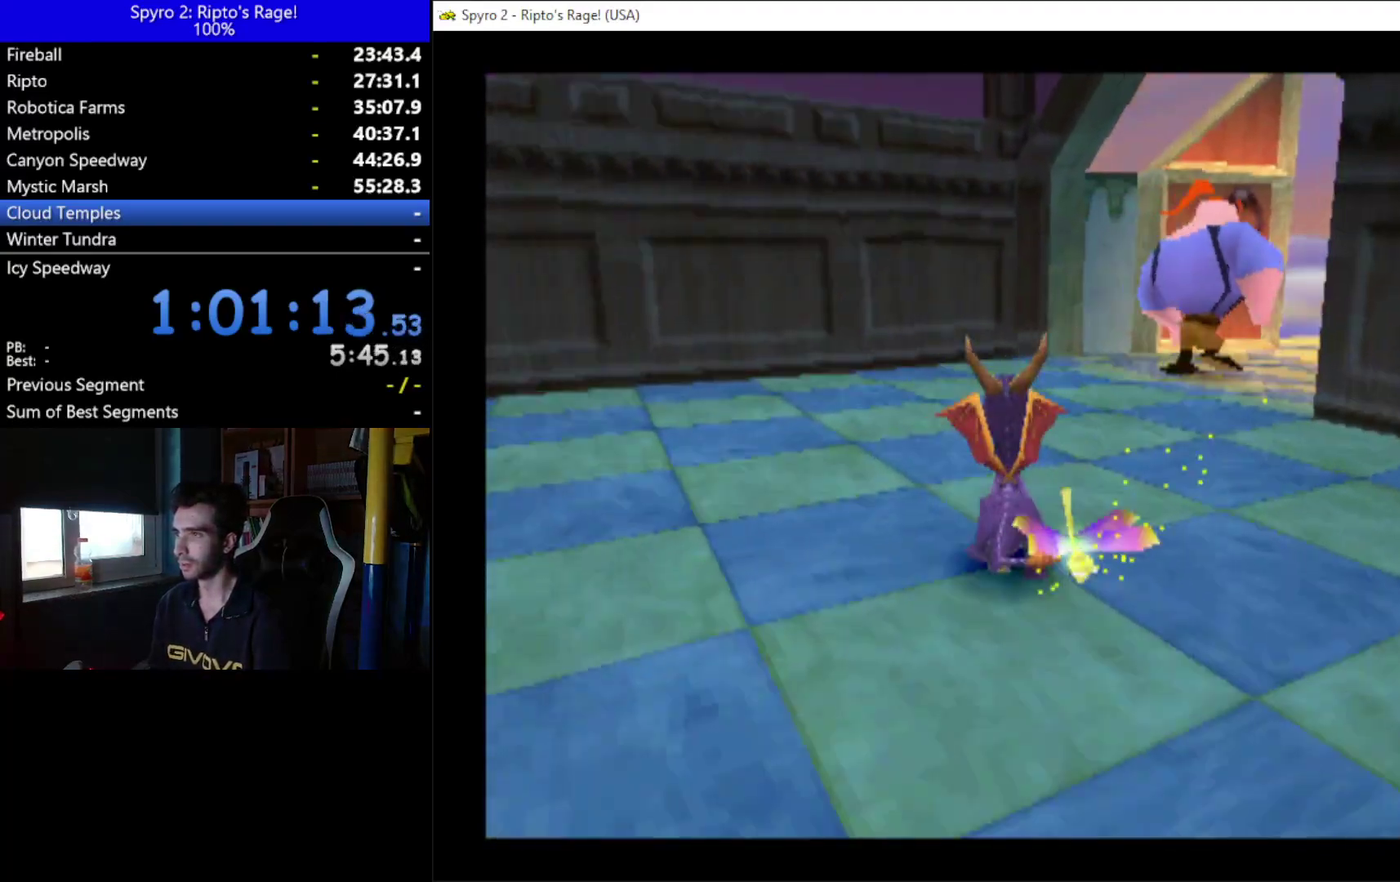
{"buttons": ["DPAD_UP"], "left_stick": "center", "right_stick": "center", "events": [[200, "L2", "up"]]}
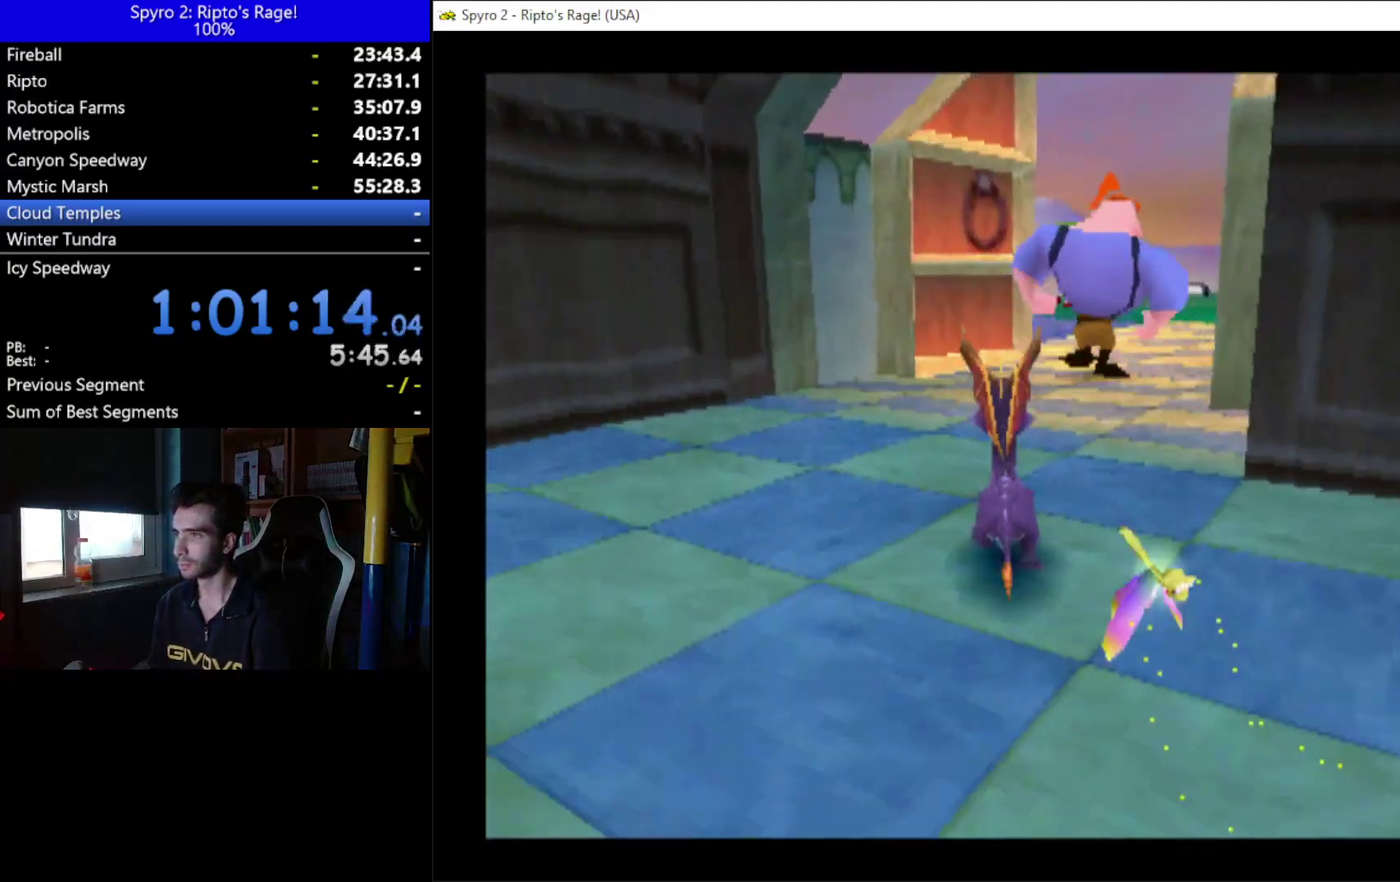
{"buttons": [], "left_stick": "center", "right_stick": "center", "events": [[67, "L2", "down"], [300, "DPAD_UP", "up"], [333, "L2", "up"]]}
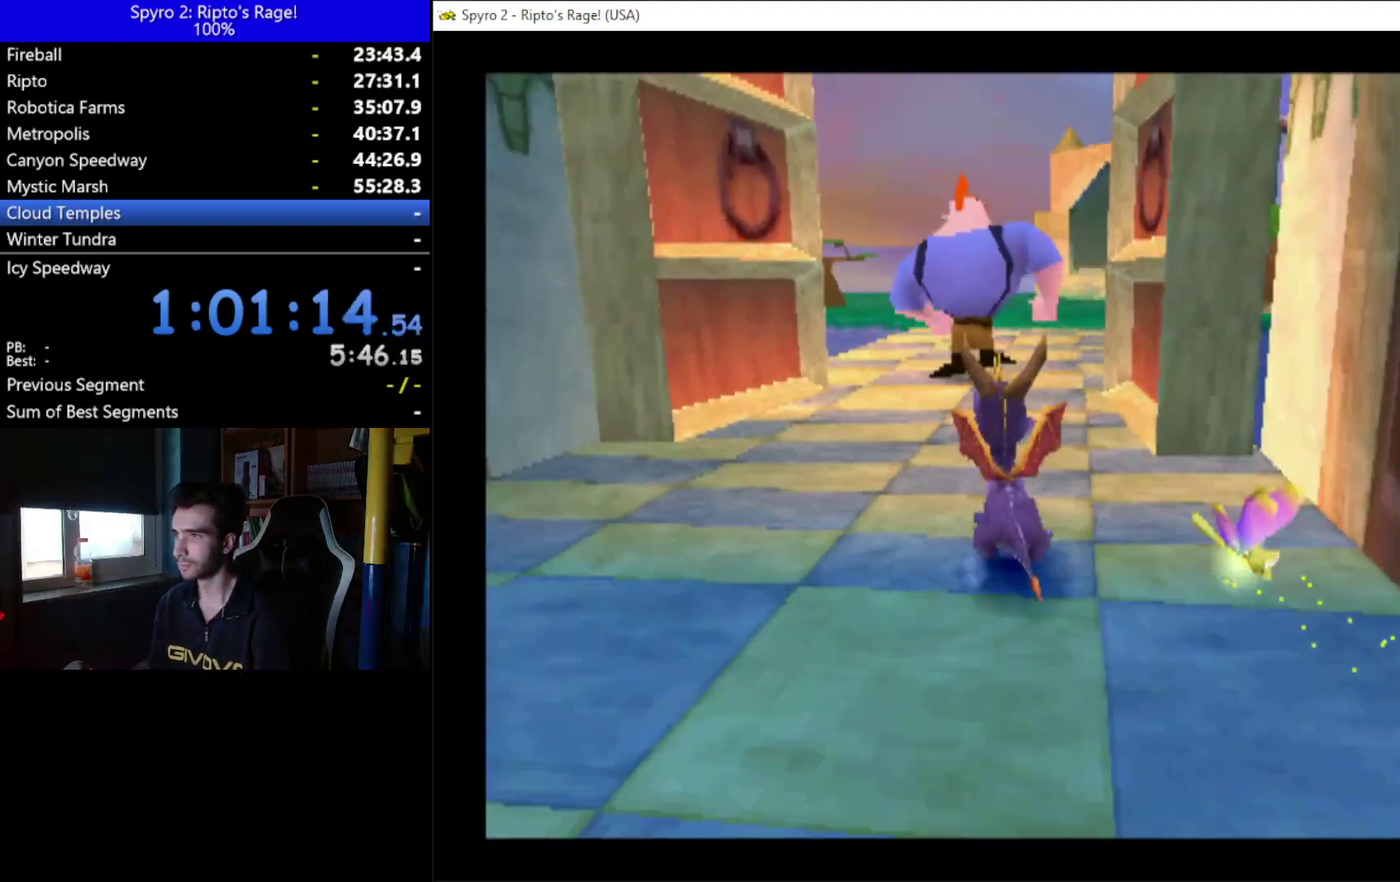
{"buttons": [], "left_stick": "center", "right_stick": "center", "events": [[167, "DPAD_UP", "down"], [500, "DPAD_UP", "up"]]}
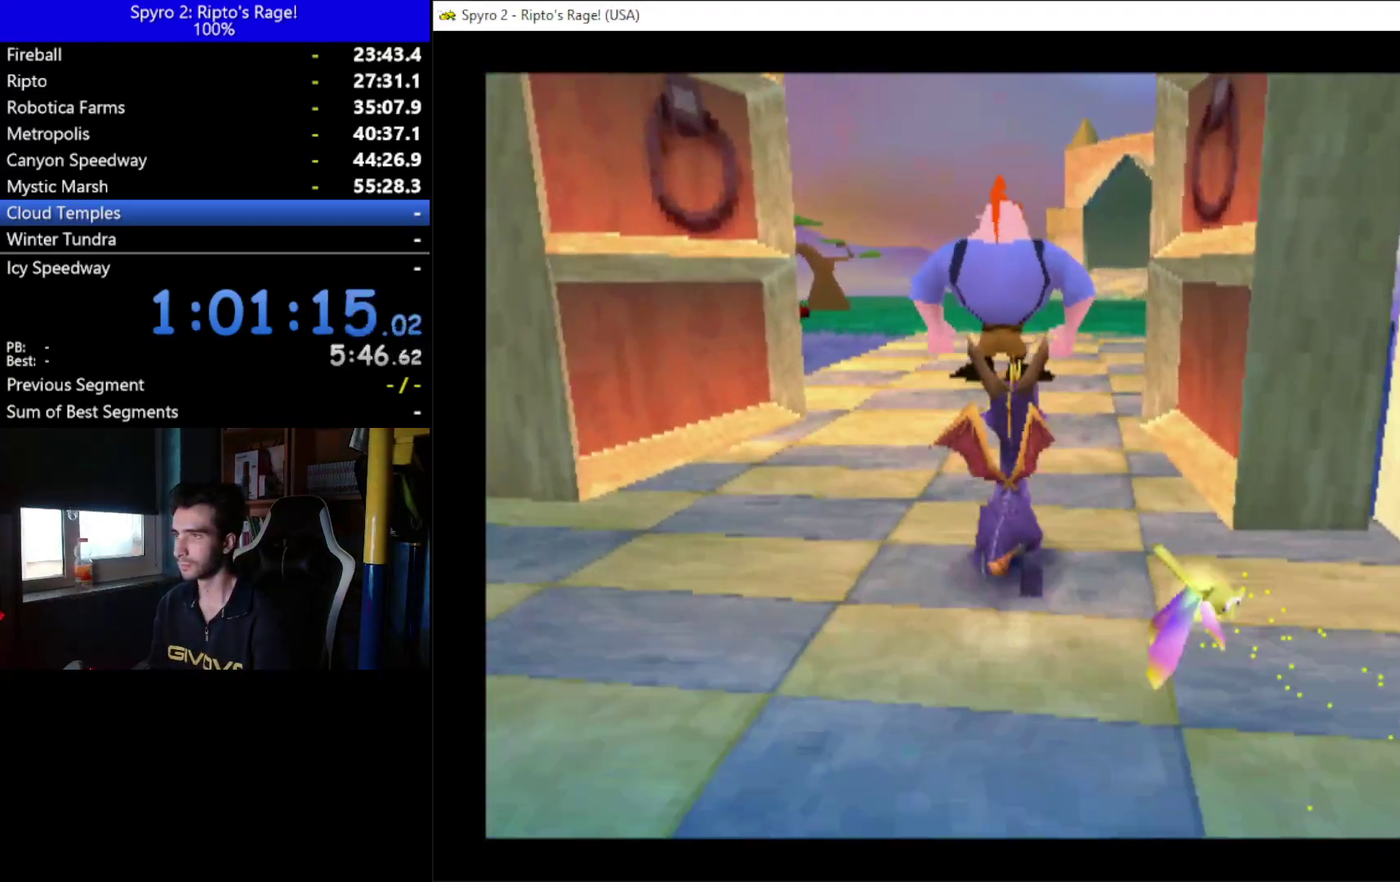
{"buttons": [], "left_stick": "center", "right_stick": "center", "events": [[133, "L2", "down"], [433, "L2", "up"]]}
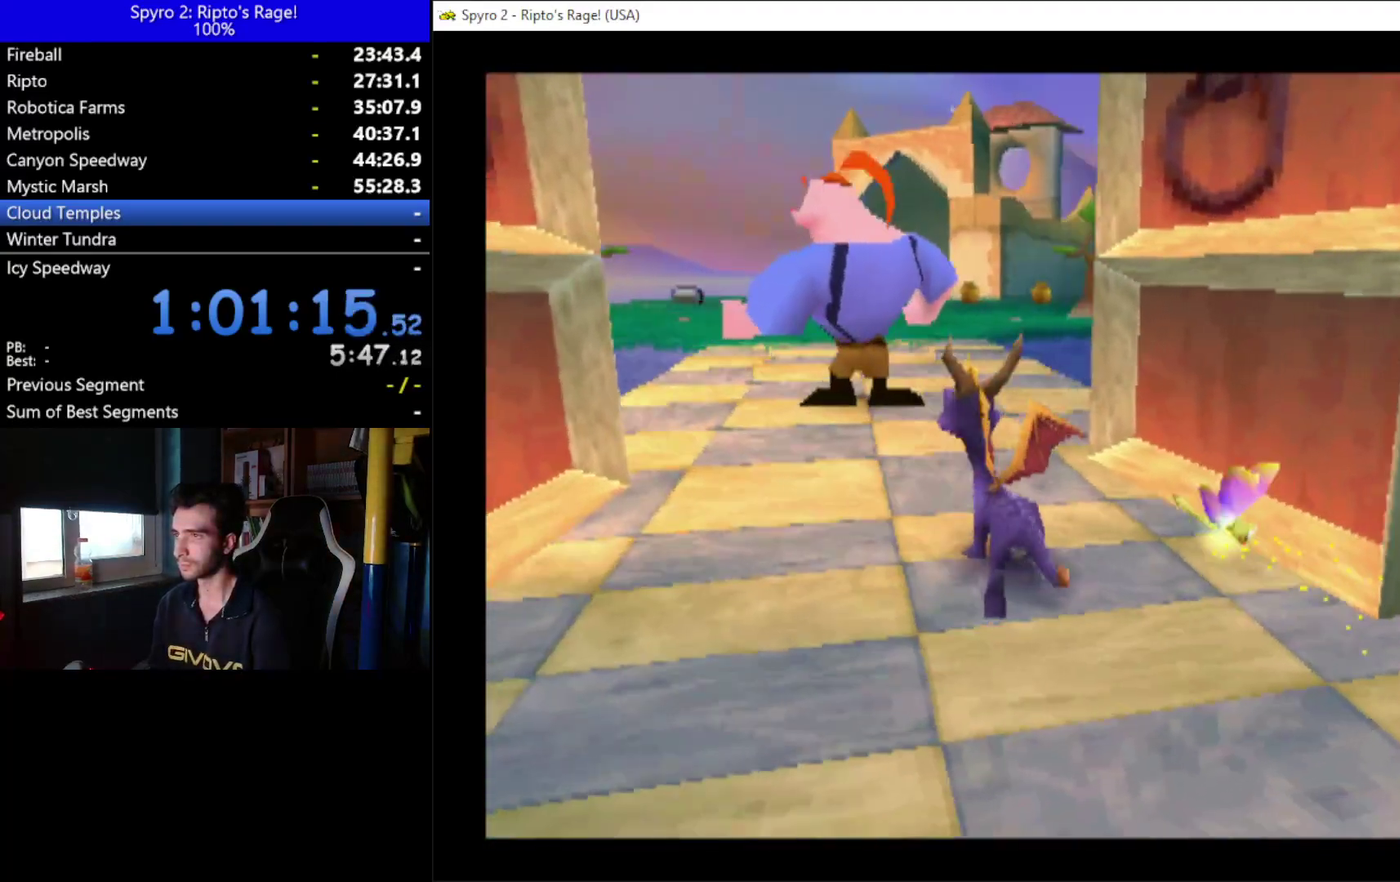
{"buttons": [], "left_stick": "center", "right_stick": "center", "events": [[200, "R2", "down"], [367, "R2", "up"]]}
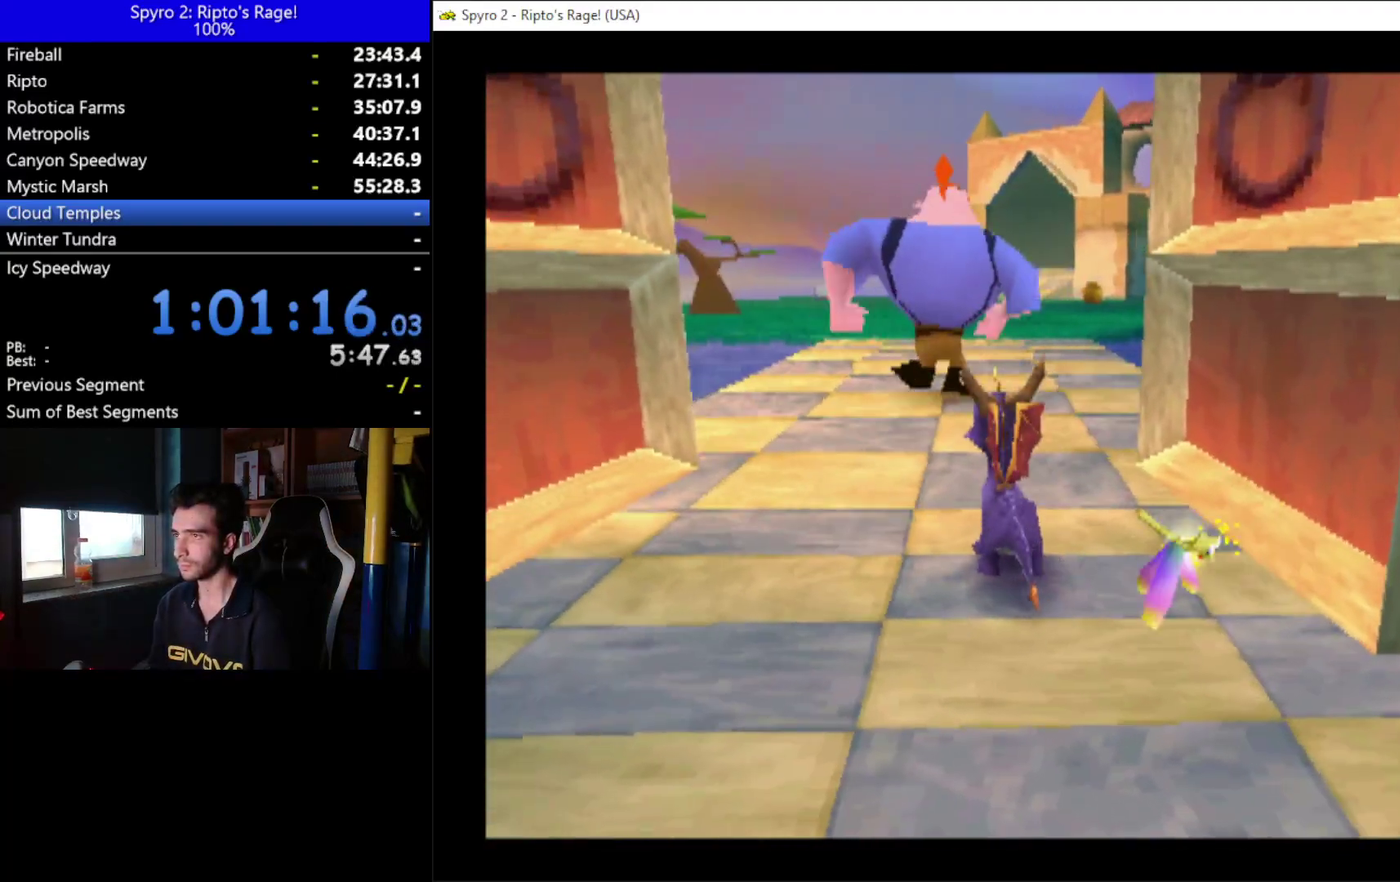
{"buttons": ["DPAD_UP"], "left_stick": "center", "right_stick": "center", "events": [[300, "DPAD_UP", "down"]]}
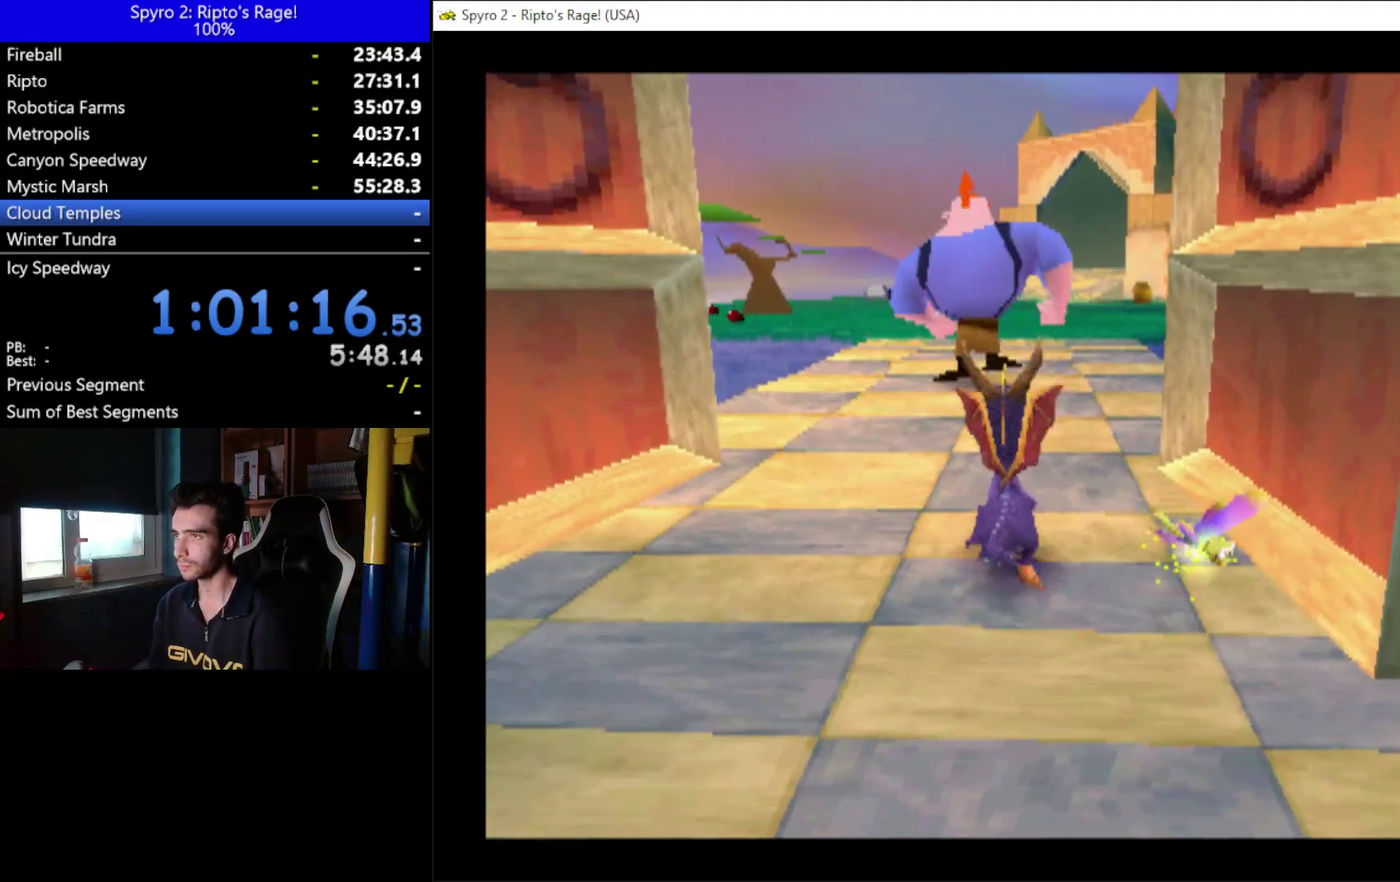
{"buttons": ["DPAD_UP"], "left_stick": "center", "right_stick": "center", "events": [[133, "DPAD_UP", "up"], [300, "DPAD_UP", "down"]]}
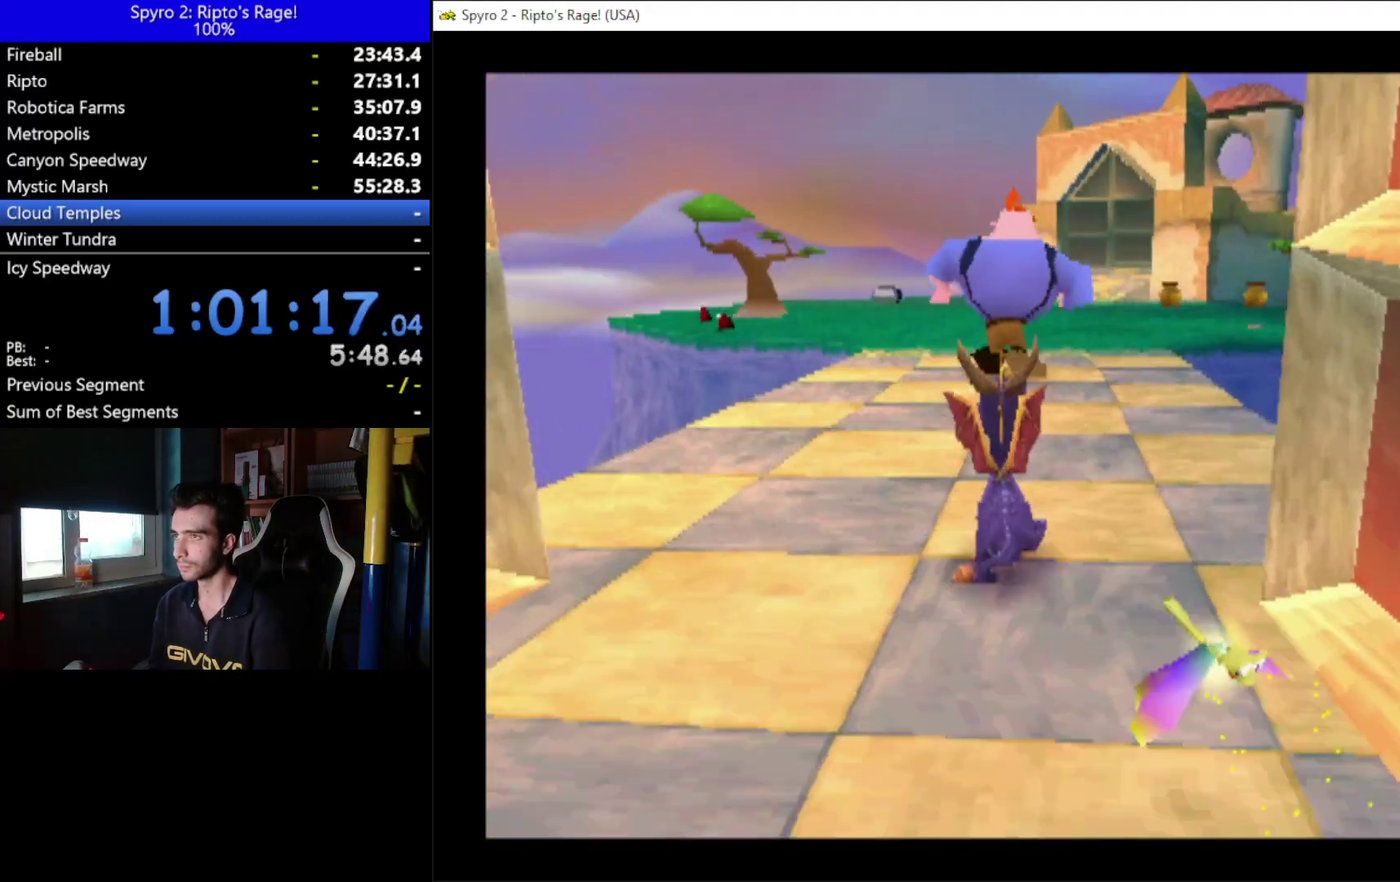
{"buttons": ["DPAD_UP"], "left_stick": "center", "right_stick": "center", "events": [[33, "DPAD_UP", "up"], [167, "L2", "down"], [433, "DPAD_UP", "down"], [433, "L2", "up"]]}
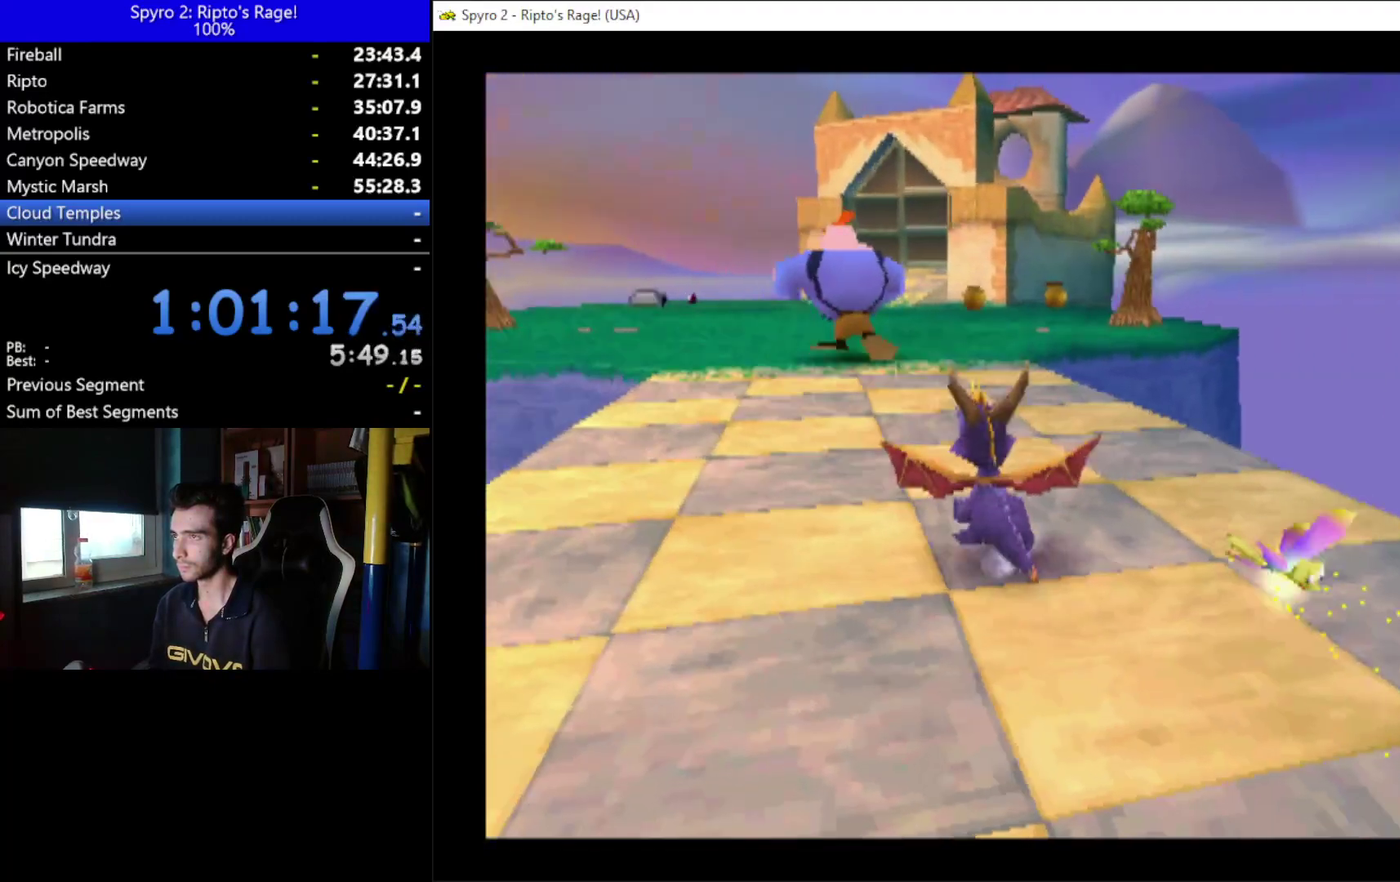
{"buttons": ["A", "X"], "left_stick": "center", "right_stick": "center", "events": [[100, "X", "down"], [267, "DPAD_RIGHT", "down"], [367, "DPAD_UP", "up"], [400, "DPAD_RIGHT", "up"], [467, "A", "down"]]}
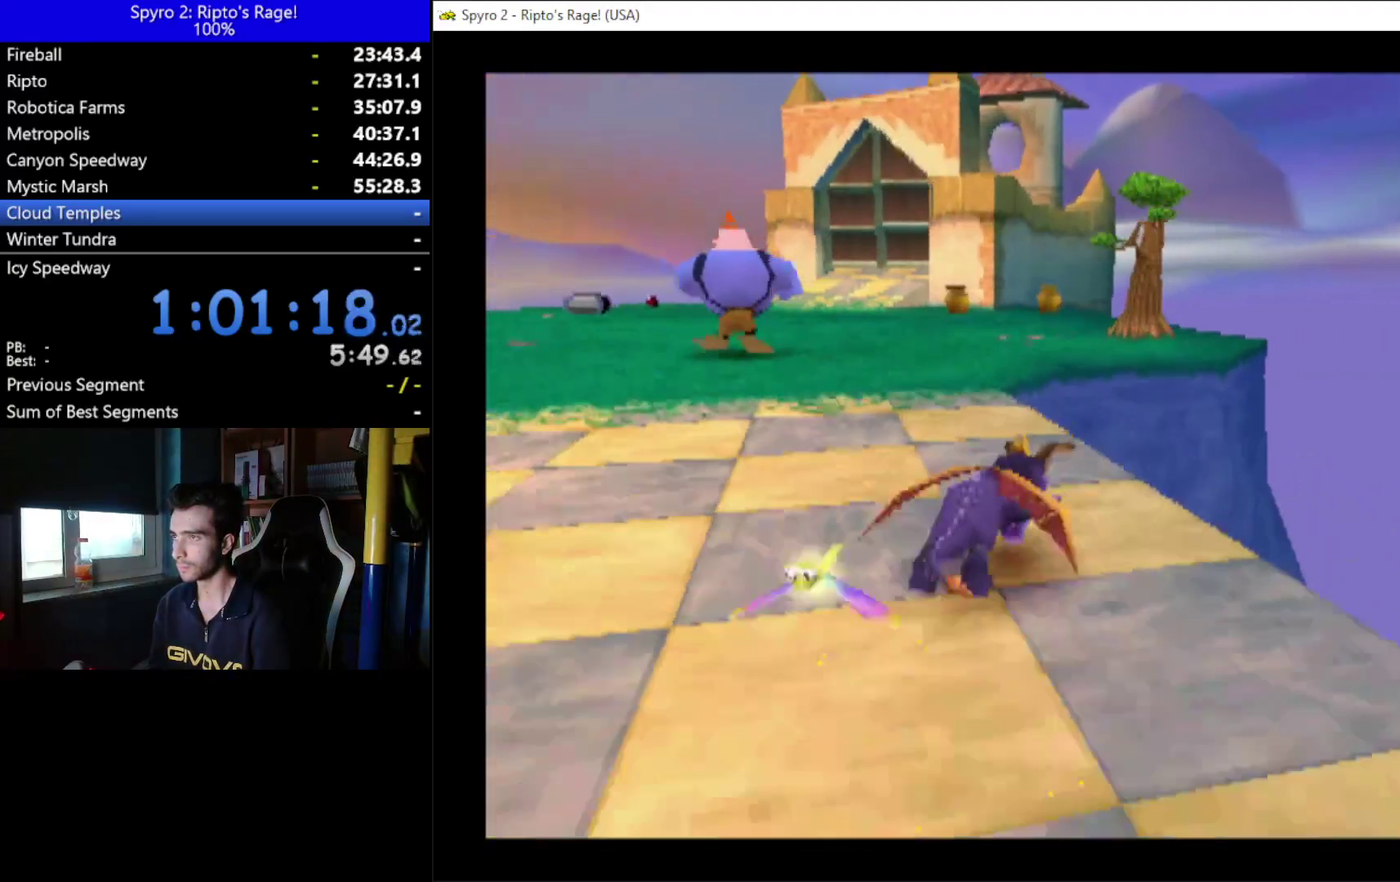
{"buttons": [], "left_stick": "center", "right_stick": "center", "events": [[467, "A", "up"], [467, "X", "up"]]}
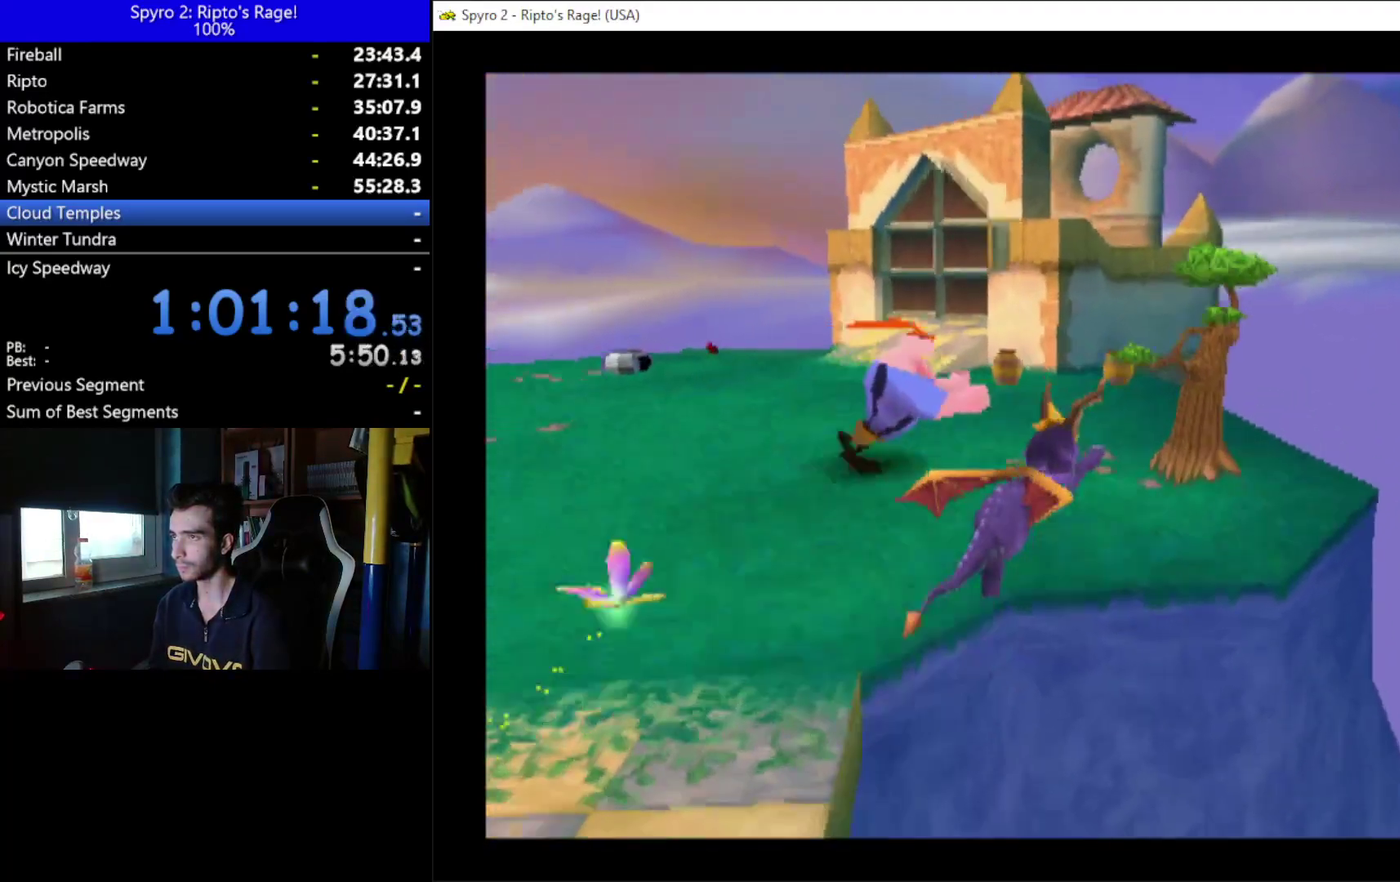
{"buttons": ["Y"], "left_stick": "center", "right_stick": "center", "events": [[100, "A", "down"], [167, "A", "up"], [467, "Y", "down"]]}
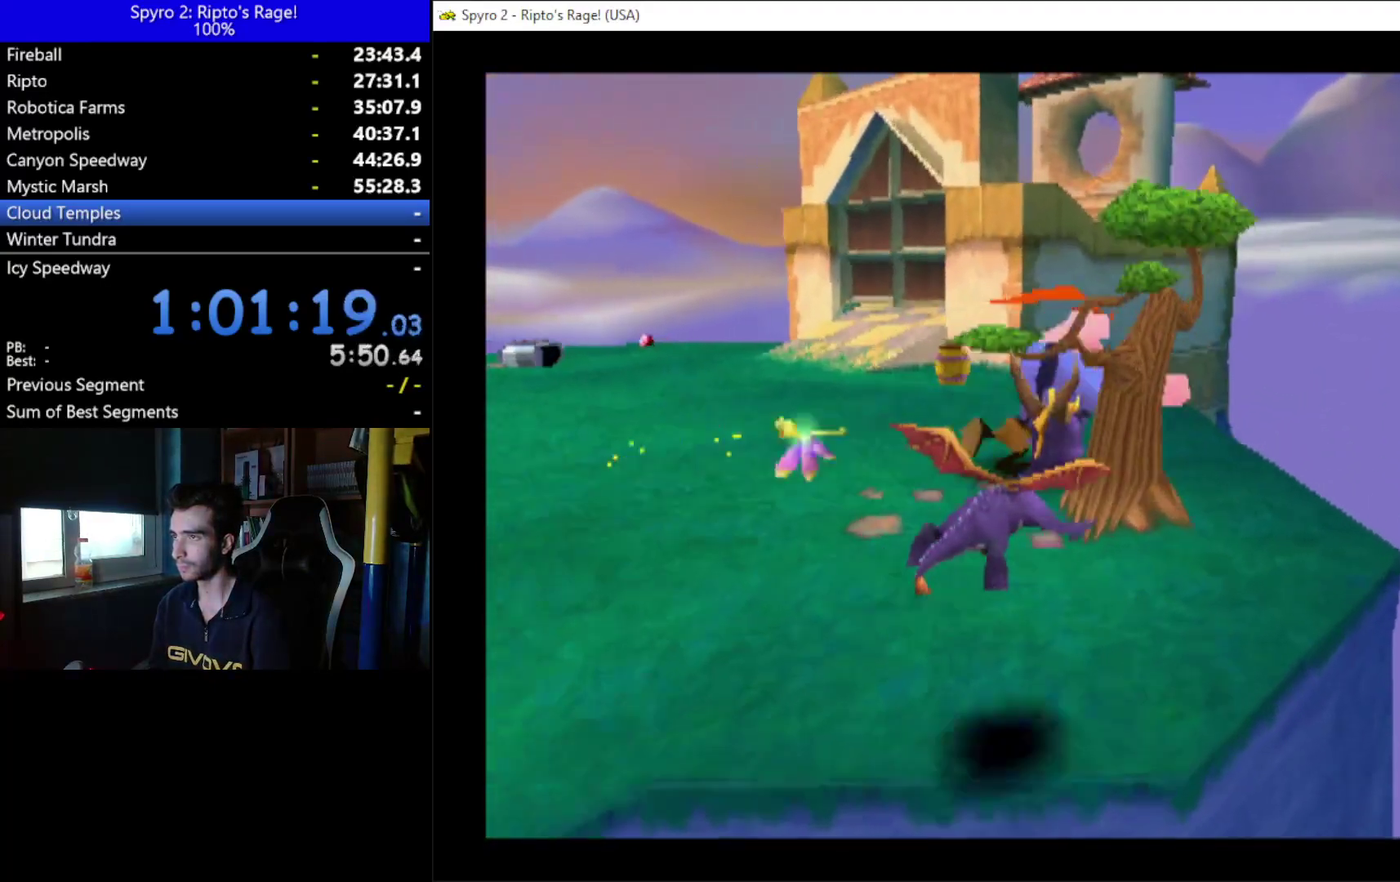
{"buttons": ["DPAD_LEFT"], "left_stick": "center", "right_stick": "center", "events": [[33, "Y", "up"], [333, "DPAD_LEFT", "down"]]}
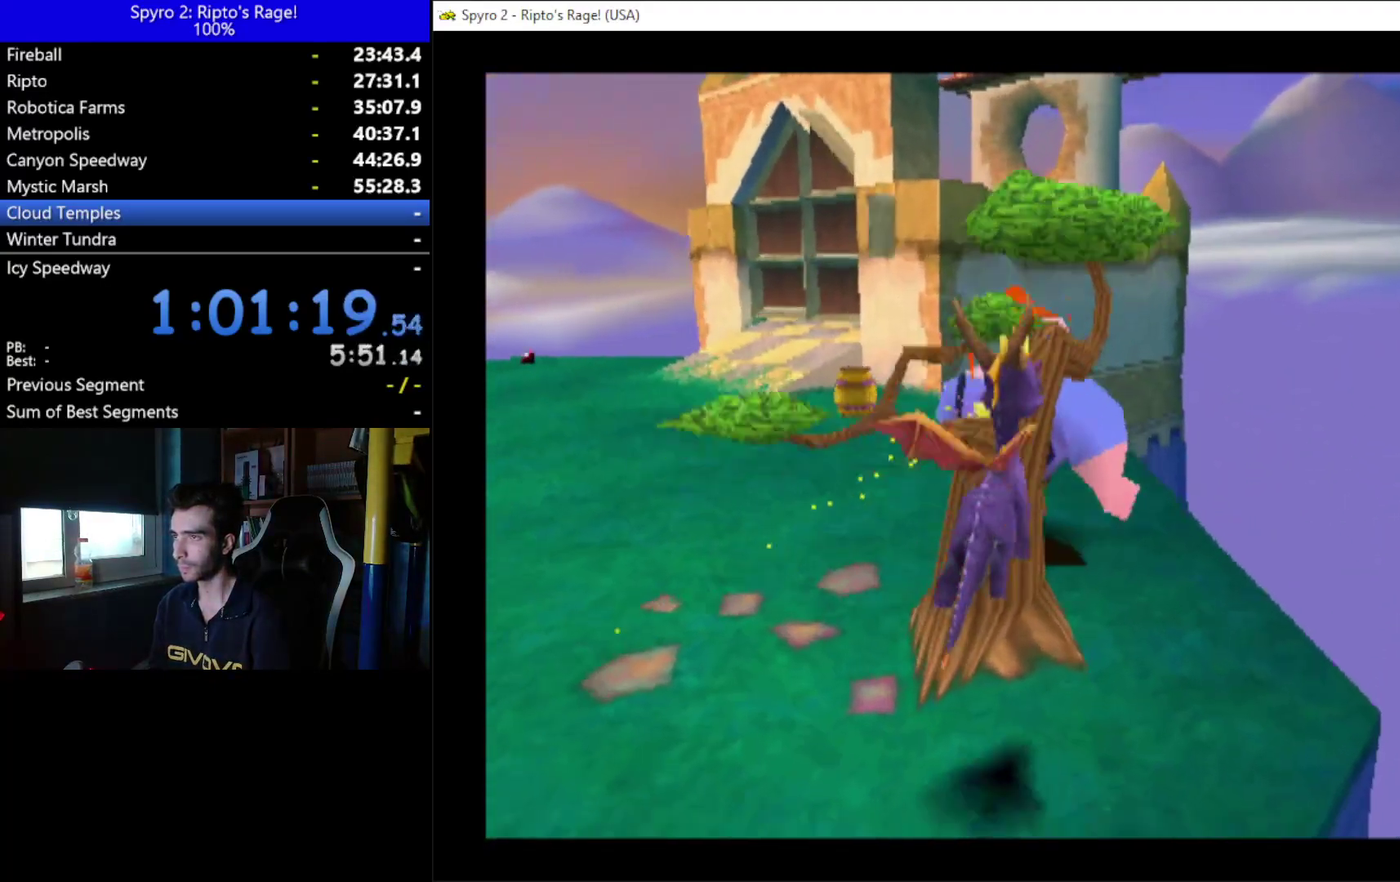
{"buttons": ["DPAD_UP"], "left_stick": "center", "right_stick": "center", "events": [[33, "DPAD_LEFT", "up"], [500, "DPAD_UP", "down"]]}